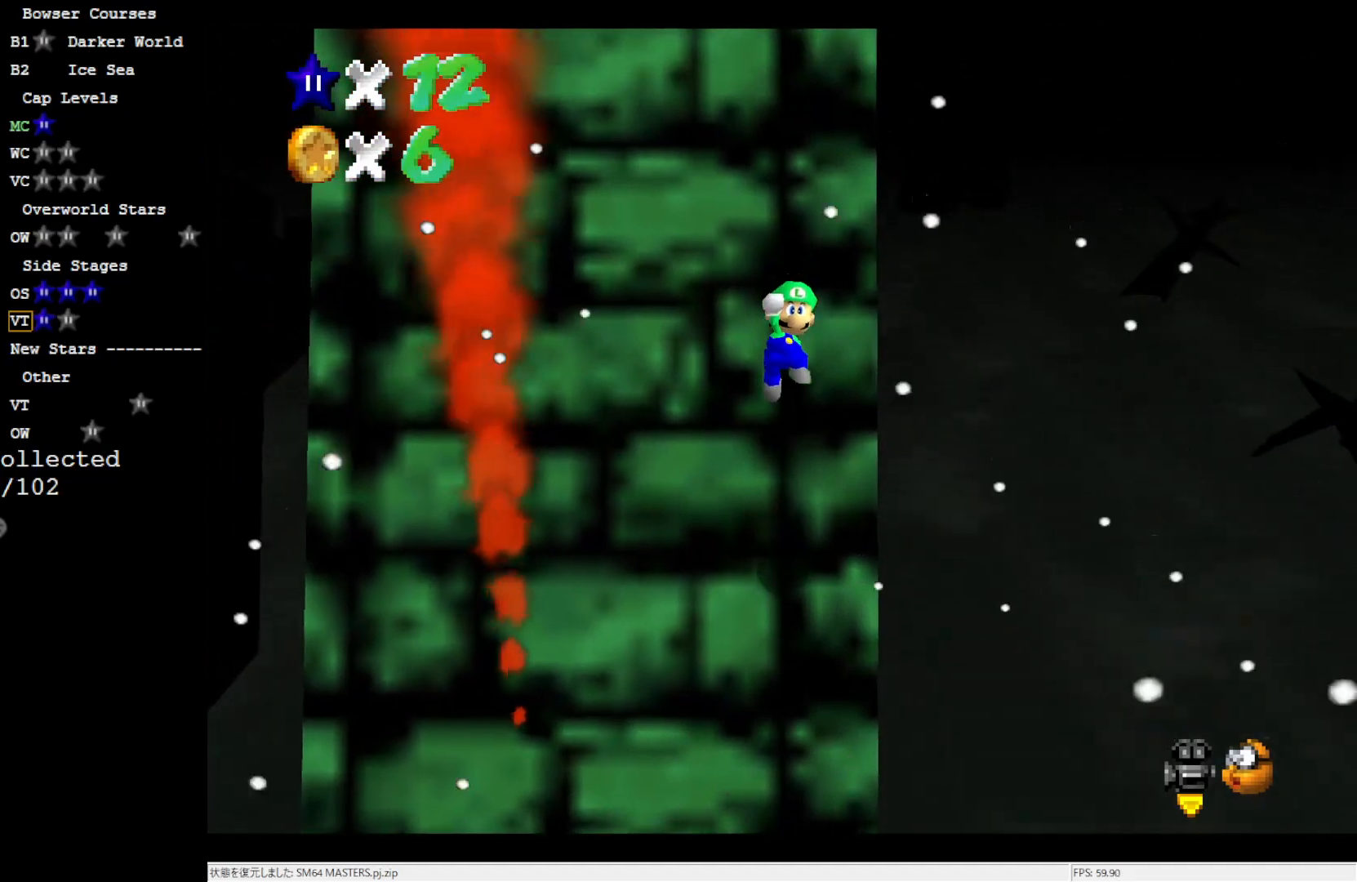
Gameplay with a controller (Nintendo layout); each line is a JSON object with the inputs held at the frame after it (dt_ms = milliseconds from this image to that frame). "events" lists button and stick changes between this image and that frame as [ms after this image, input, new state], when the widget could be followed in between. Not read: L3 R3.
{"dt_ms": 500, "buttons": [], "left_stick": "up", "events": [[33, "B", "down"], [200, "A", "up"], [200, "B", "up"]]}
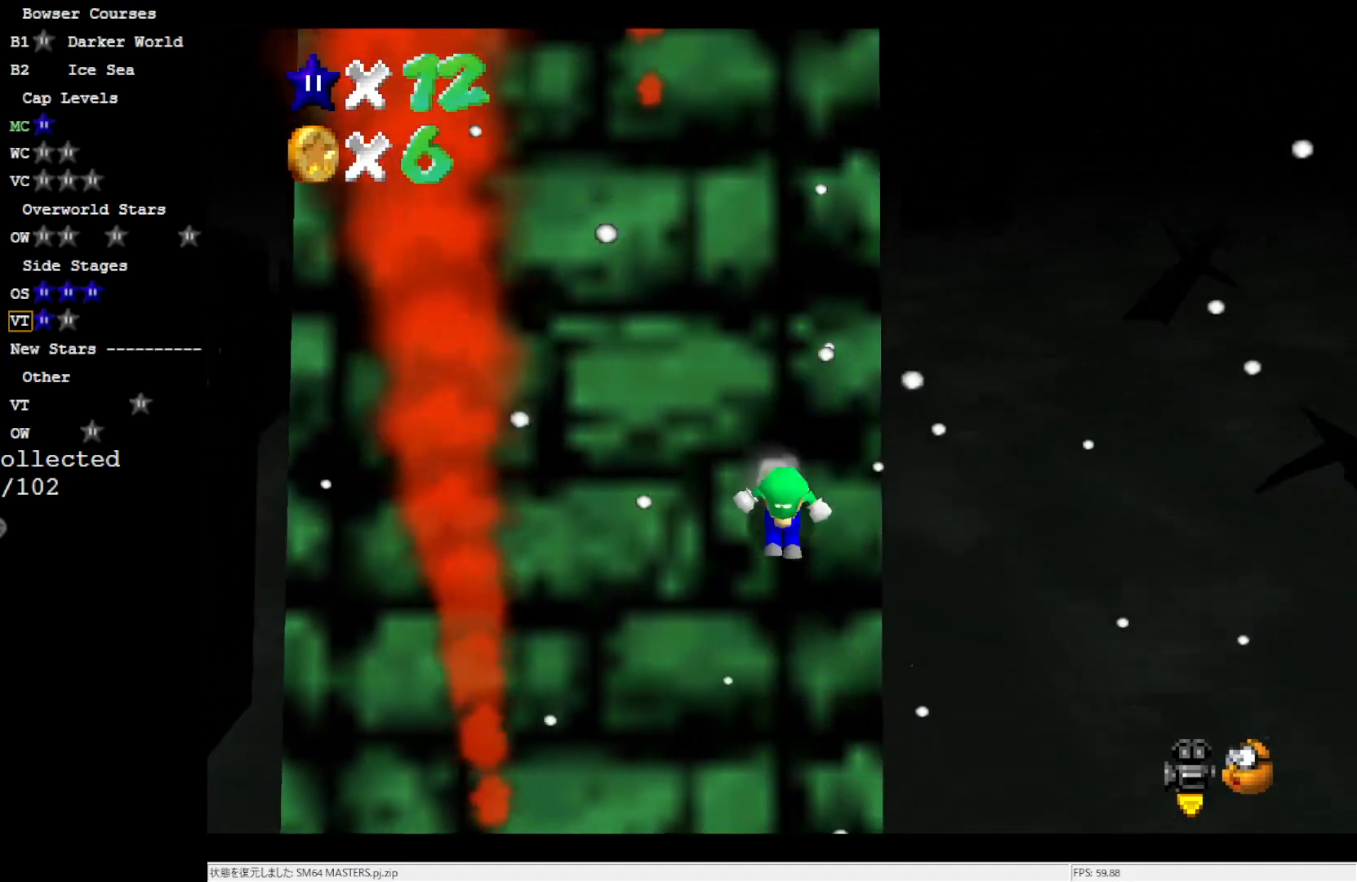
{"dt_ms": 500, "buttons": ["A"], "left_stick": "up", "events": [[33, "A", "down"]]}
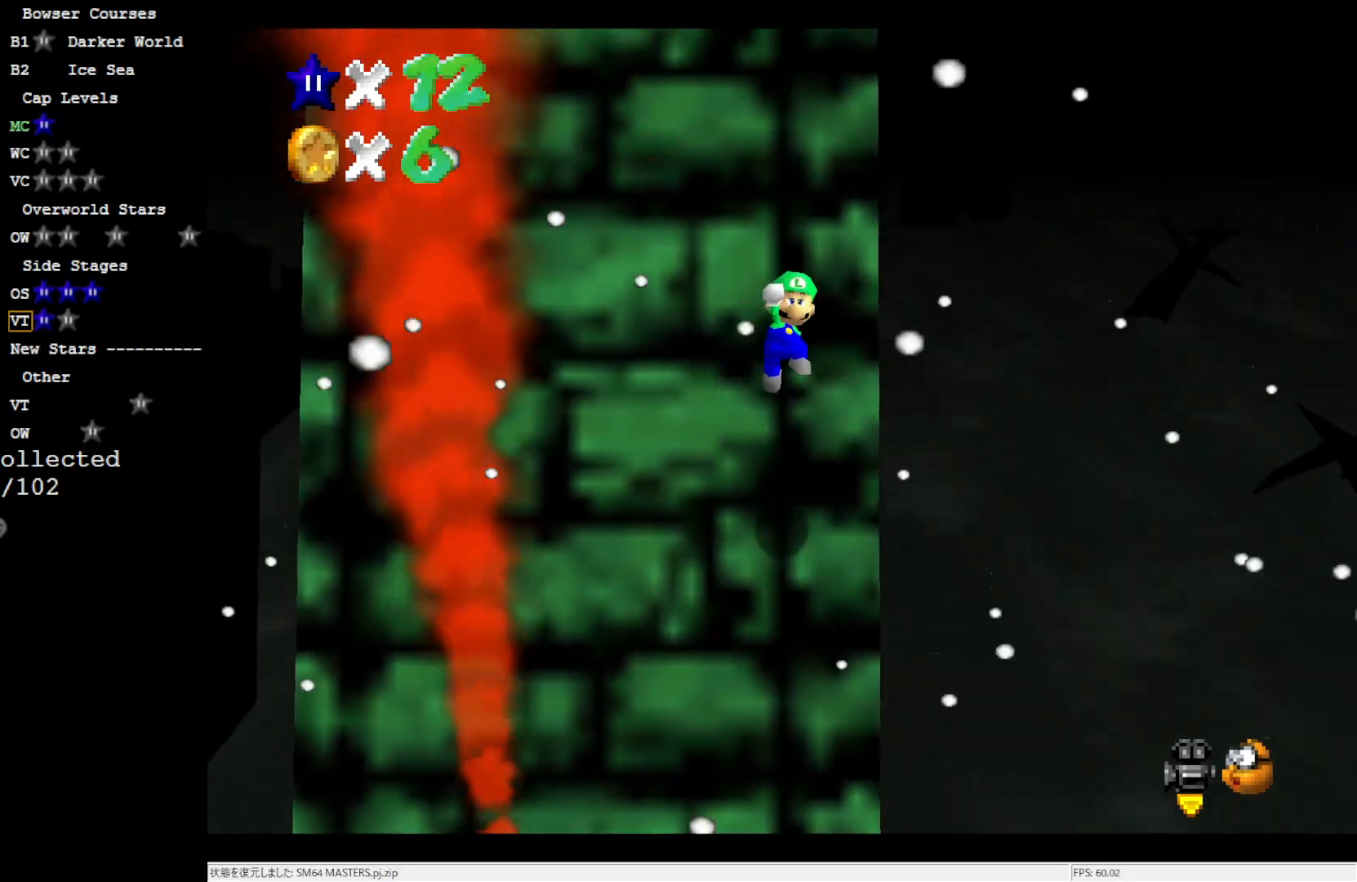
{"dt_ms": 500, "buttons": ["A"], "left_stick": "up", "events": [[67, "B", "down"], [200, "B", "up"], [217, "A", "up"], [483, "A", "down"]]}
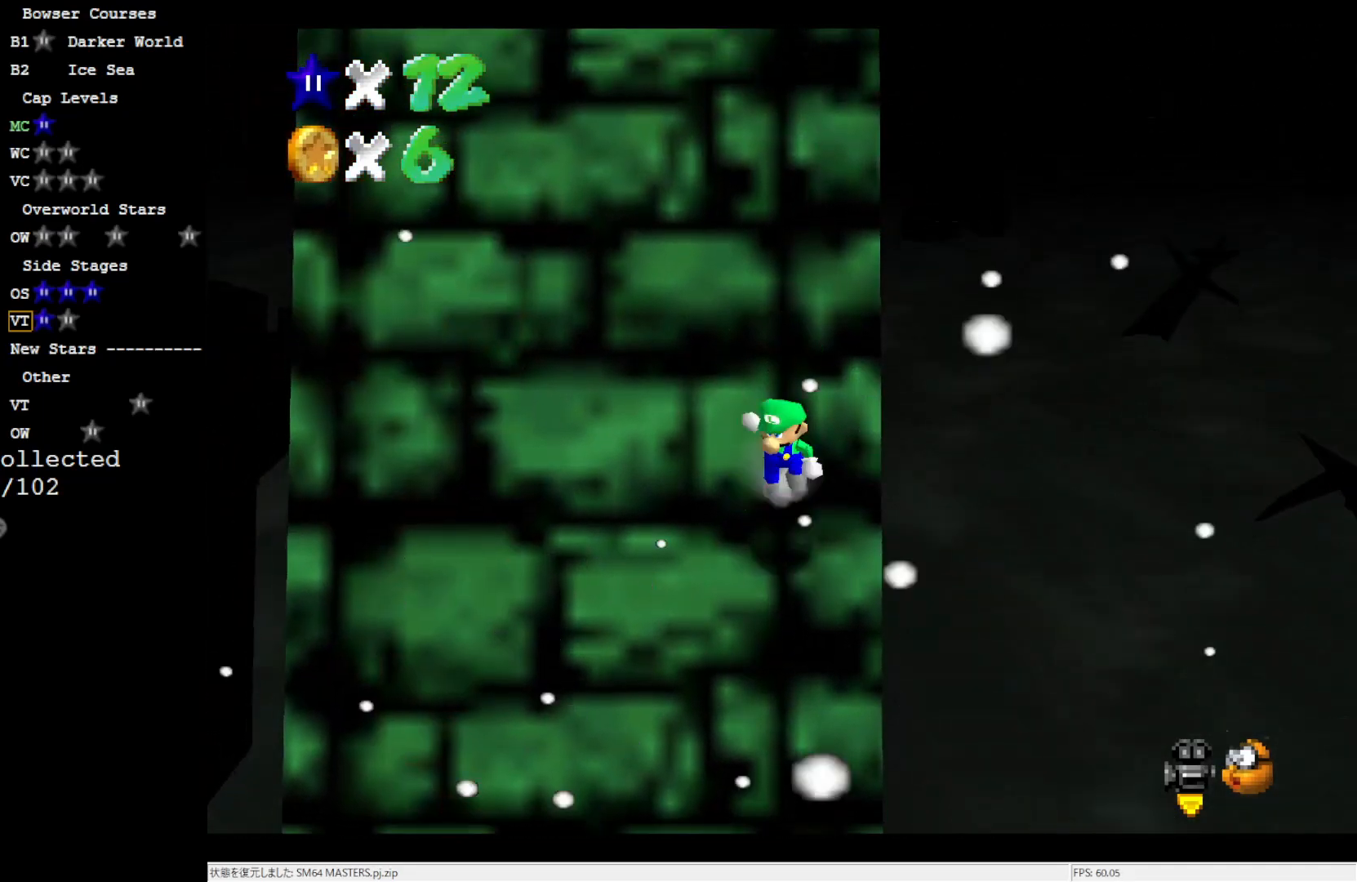
{"dt_ms": 500, "buttons": ["A"], "left_stick": "up", "events": [[300, "left_stick", "up-right"], [433, "left_stick", "up"]]}
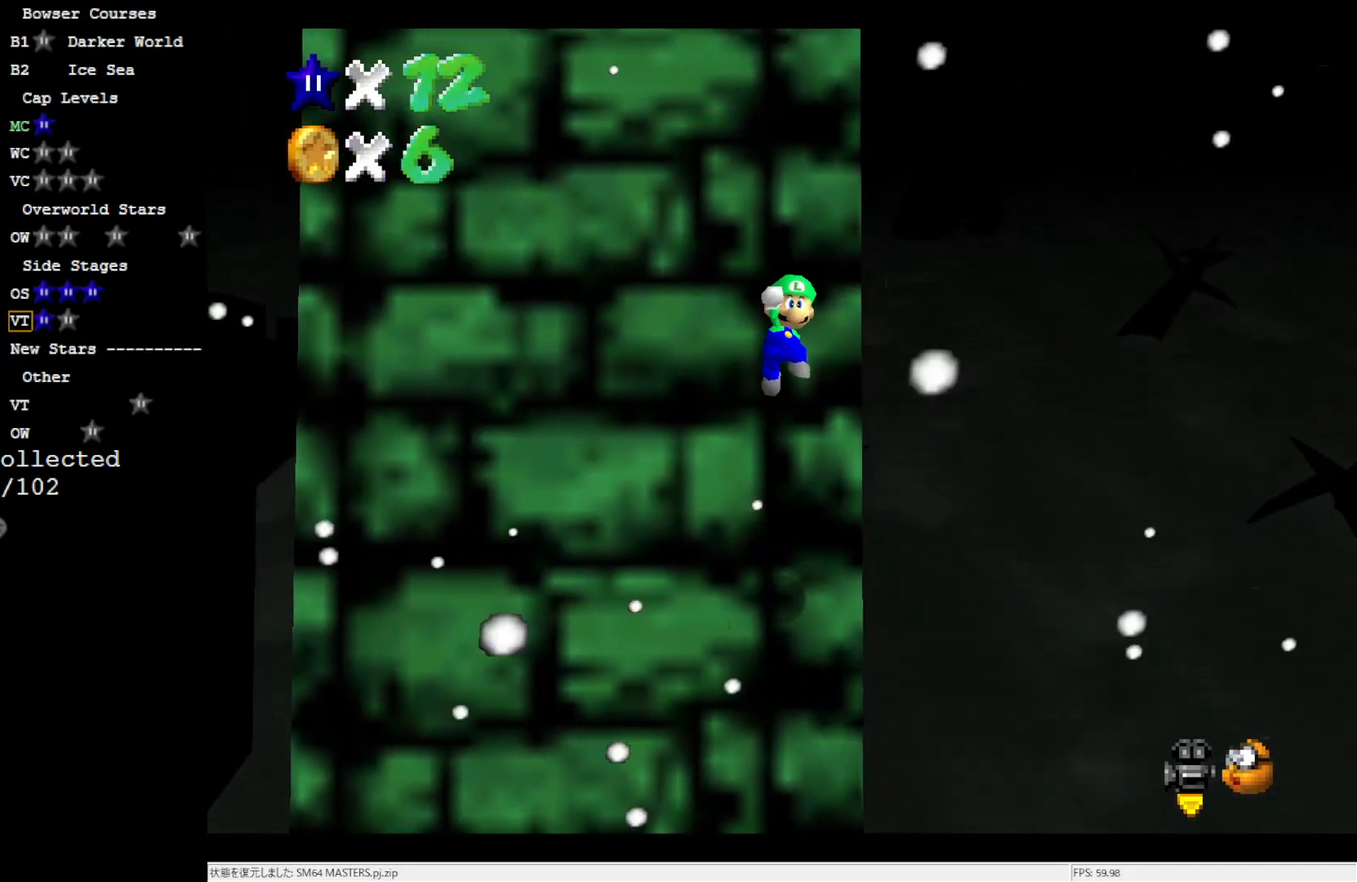
{"dt_ms": 500, "buttons": [], "left_stick": "up", "events": [[33, "B", "down"], [200, "A", "up"], [200, "B", "up"]]}
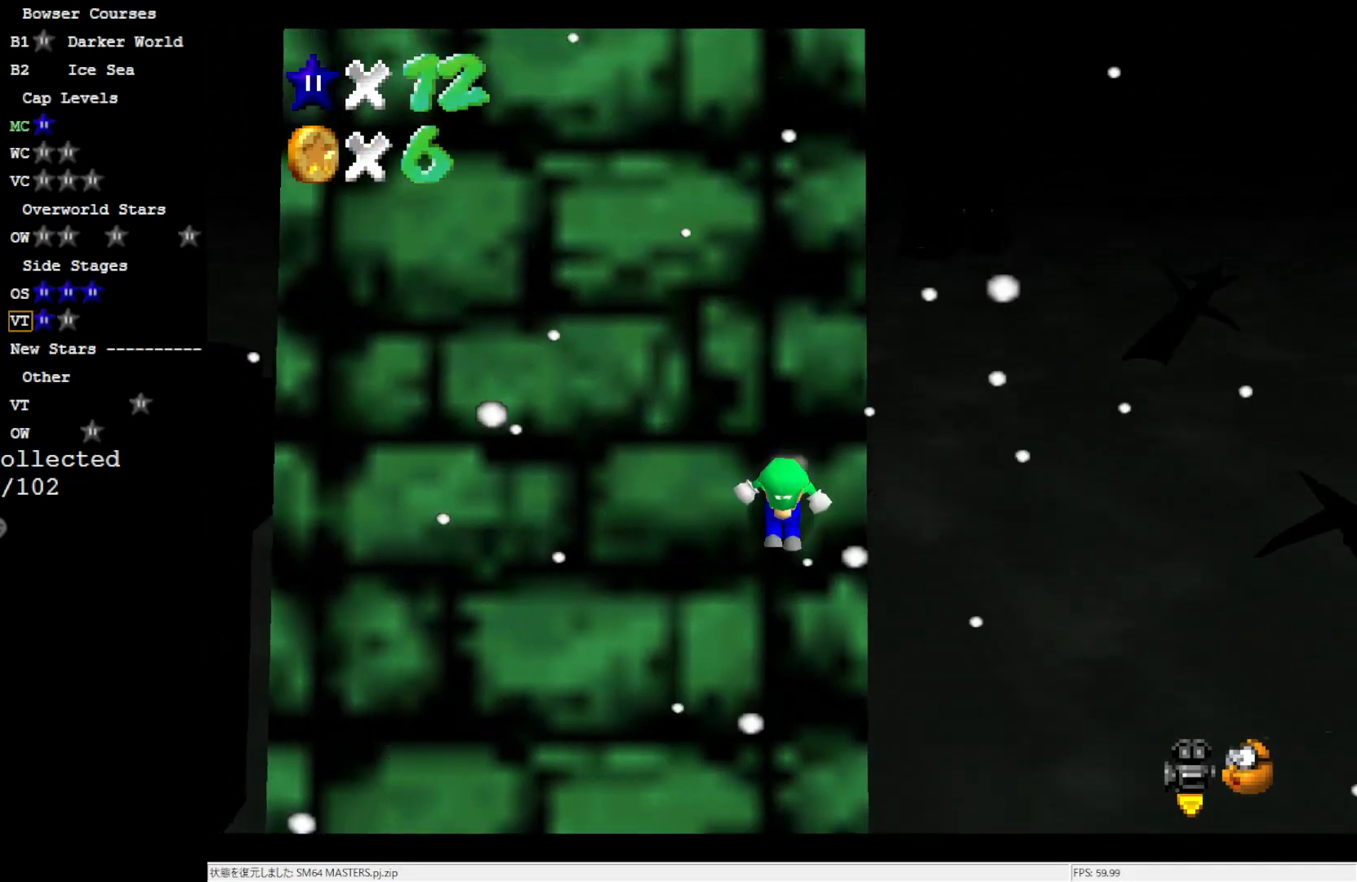
{"dt_ms": 500, "buttons": ["A"], "left_stick": "up", "events": [[50, "A", "down"]]}
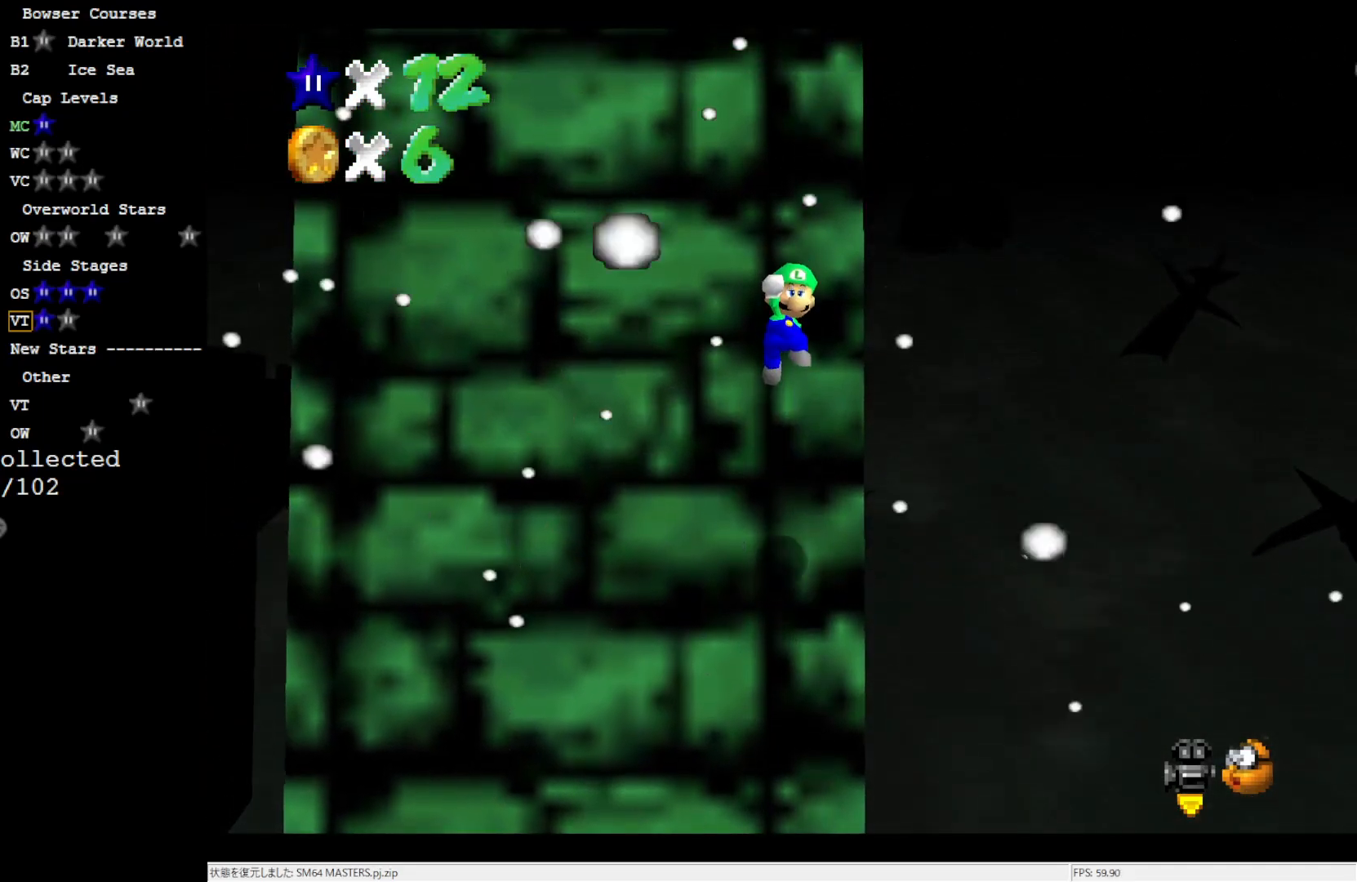
{"dt_ms": 500, "buttons": [], "left_stick": "up", "events": [[67, "B", "down"], [200, "B", "up"], [233, "A", "up"]]}
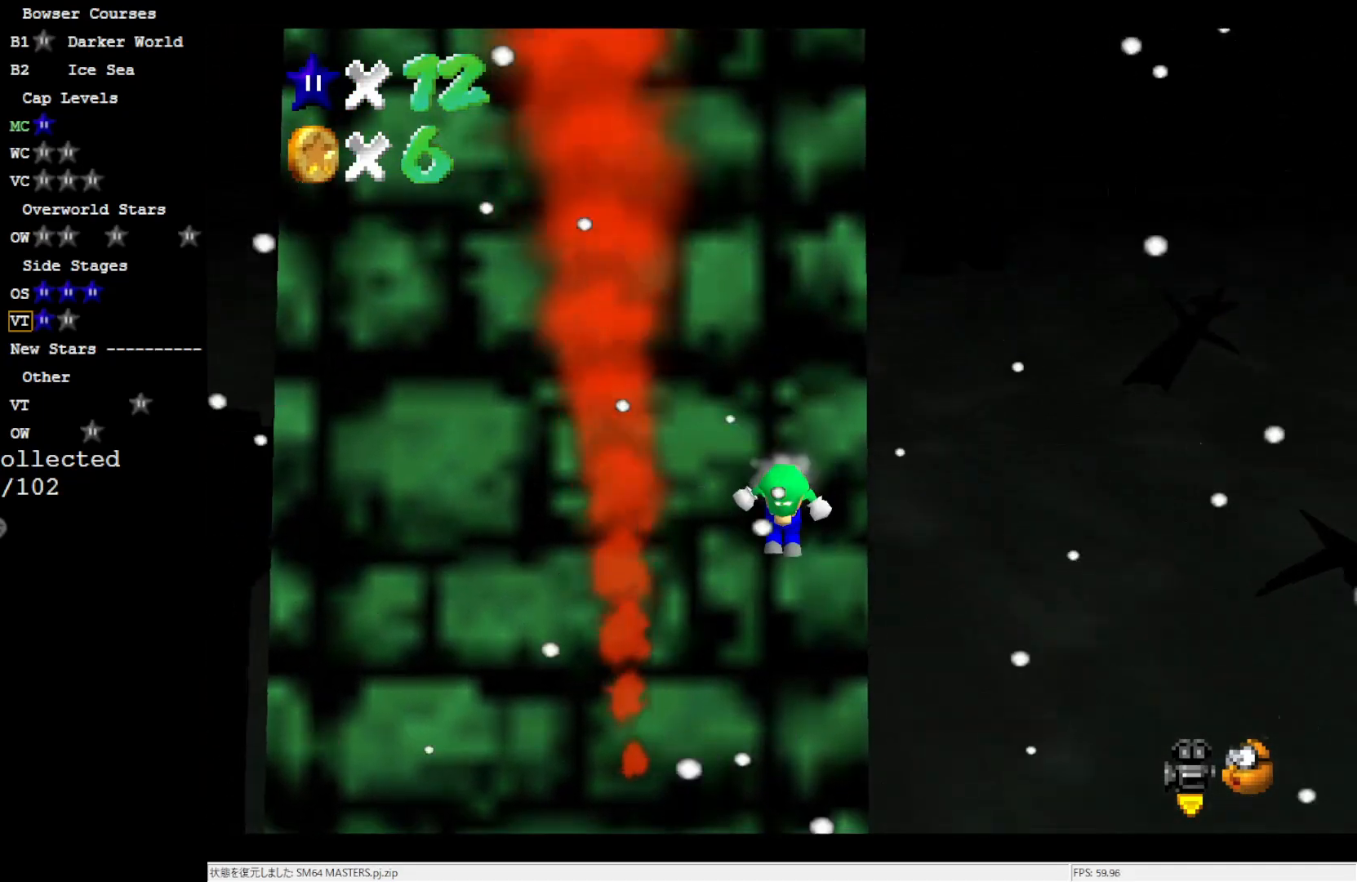
{"dt_ms": 500, "buttons": ["A"], "left_stick": "up", "events": [[100, "A", "down"]]}
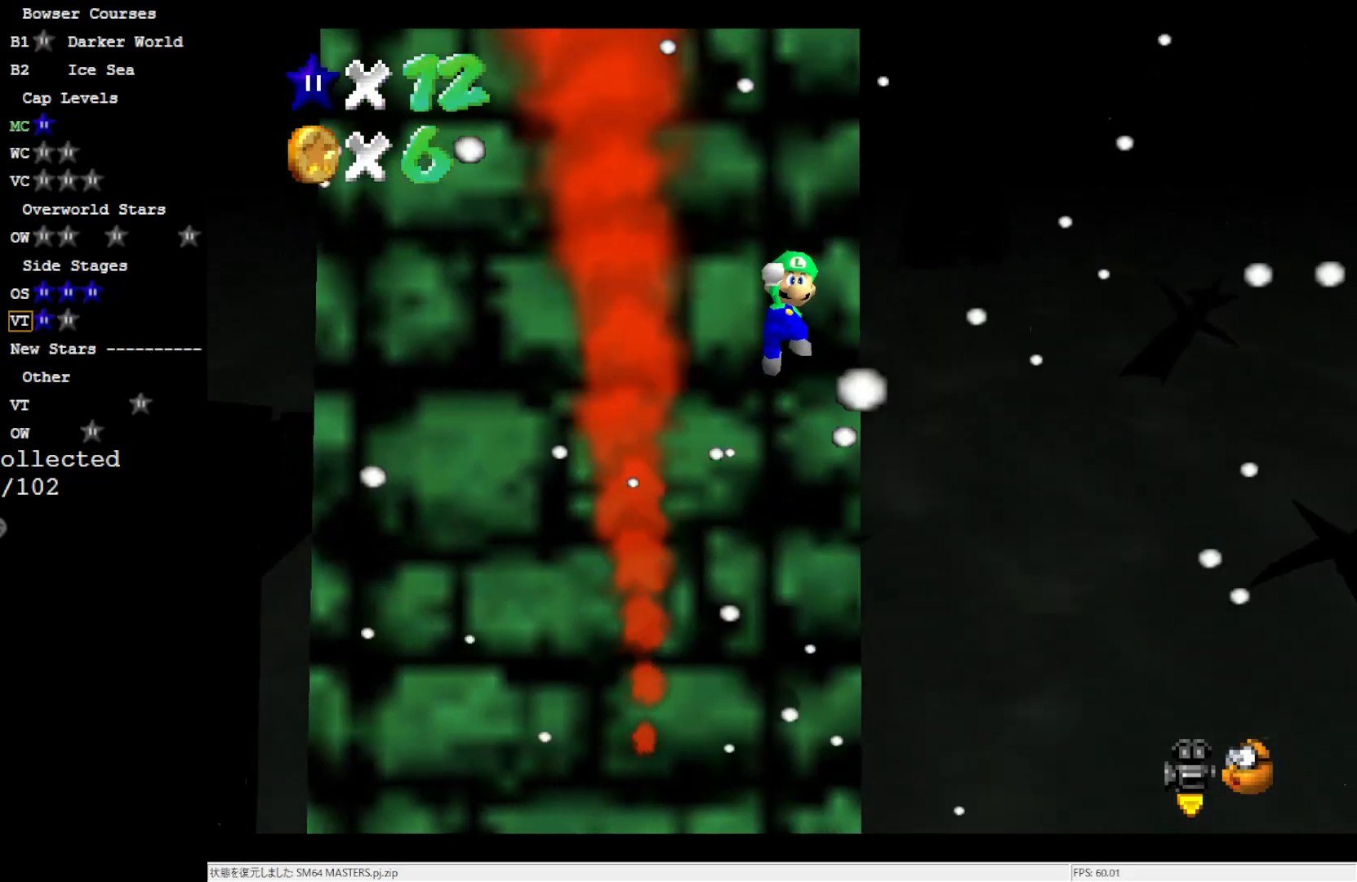
{"dt_ms": 500, "buttons": [], "left_stick": "up", "events": [[150, "B", "down"], [300, "A", "up"], [300, "B", "up"]]}
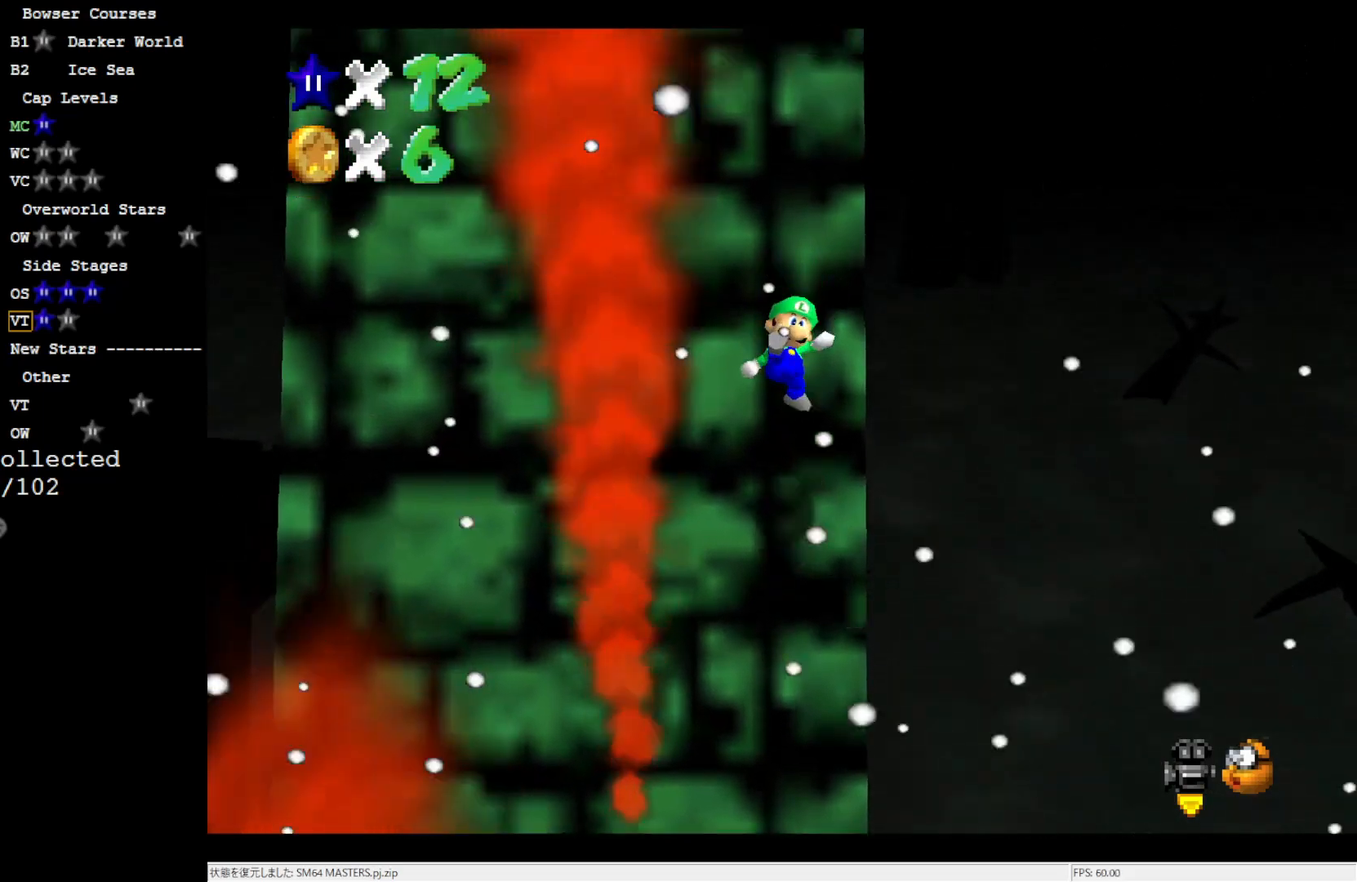
{"dt_ms": 500, "buttons": ["A"], "left_stick": "up", "events": [[250, "A", "down"]]}
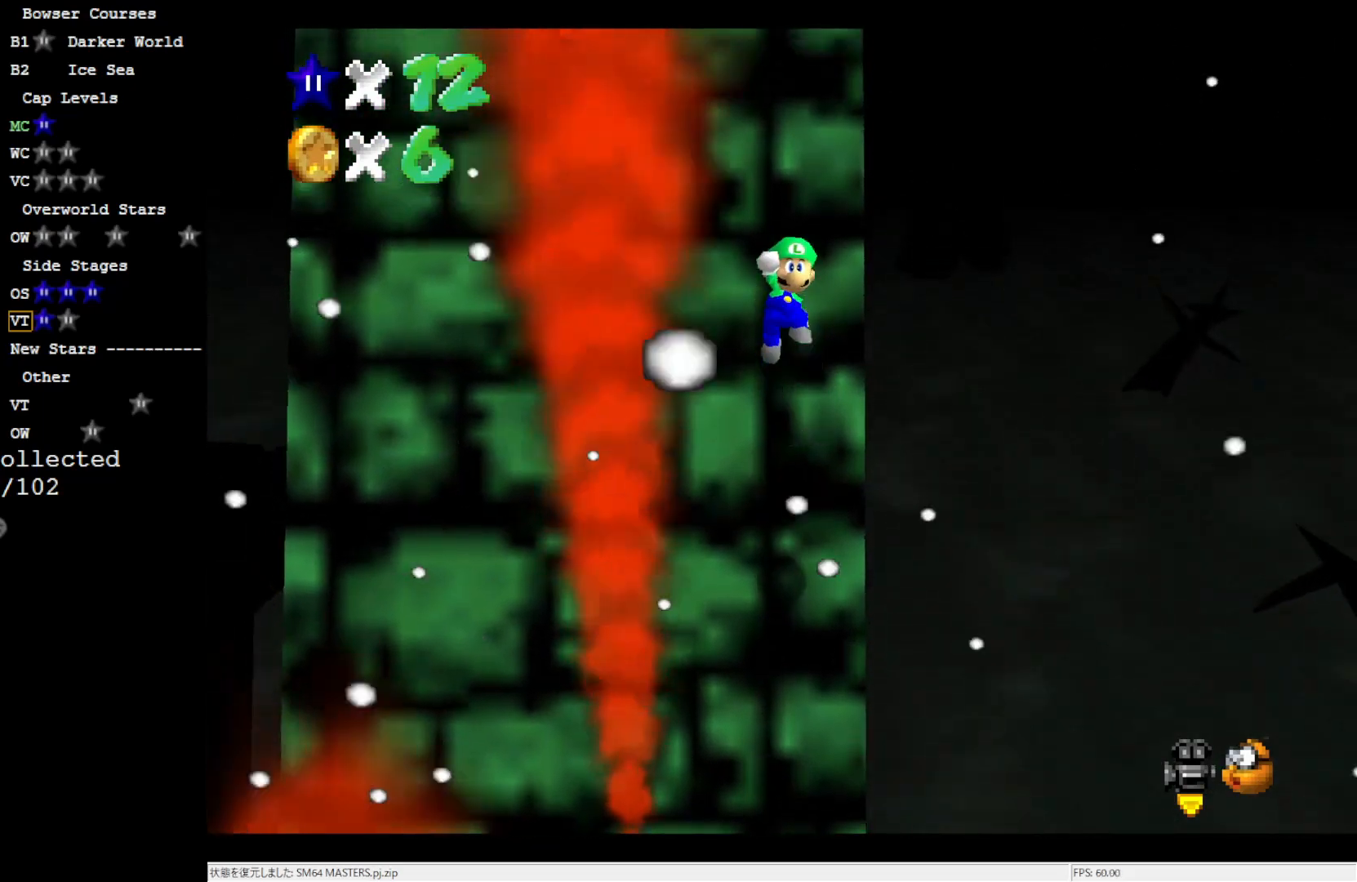
{"dt_ms": 500, "buttons": [], "left_stick": "up", "events": [[283, "B", "down"], [433, "A", "up"], [433, "B", "up"]]}
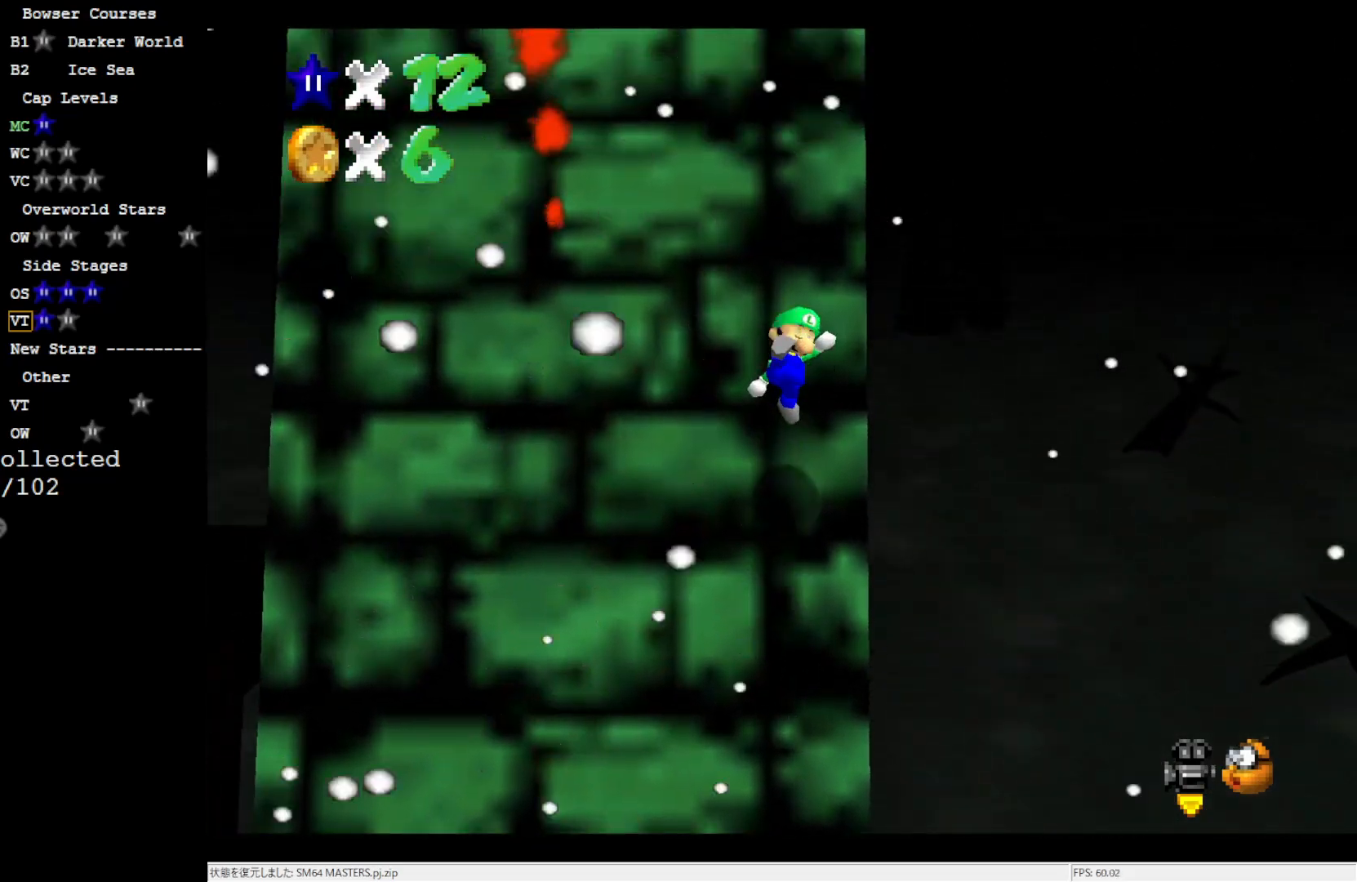
{"dt_ms": 500, "buttons": ["A"], "left_stick": "up", "events": [[250, "A", "down"]]}
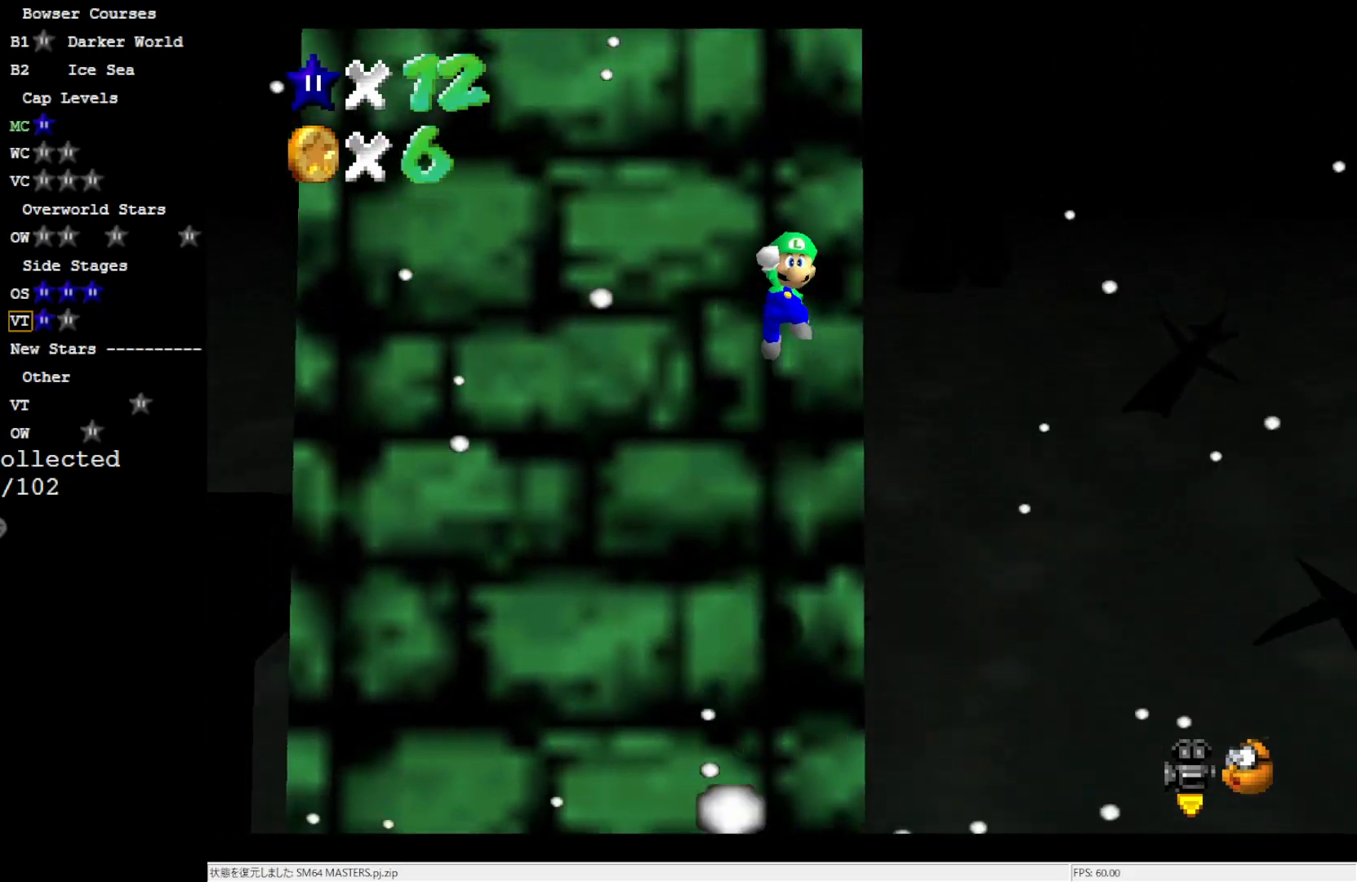
{"dt_ms": 1000, "buttons": ["A"], "left_stick": "up", "events": [[283, "B", "down"], [417, "B", "up"], [433, "A", "up"], [850, "A", "down"]]}
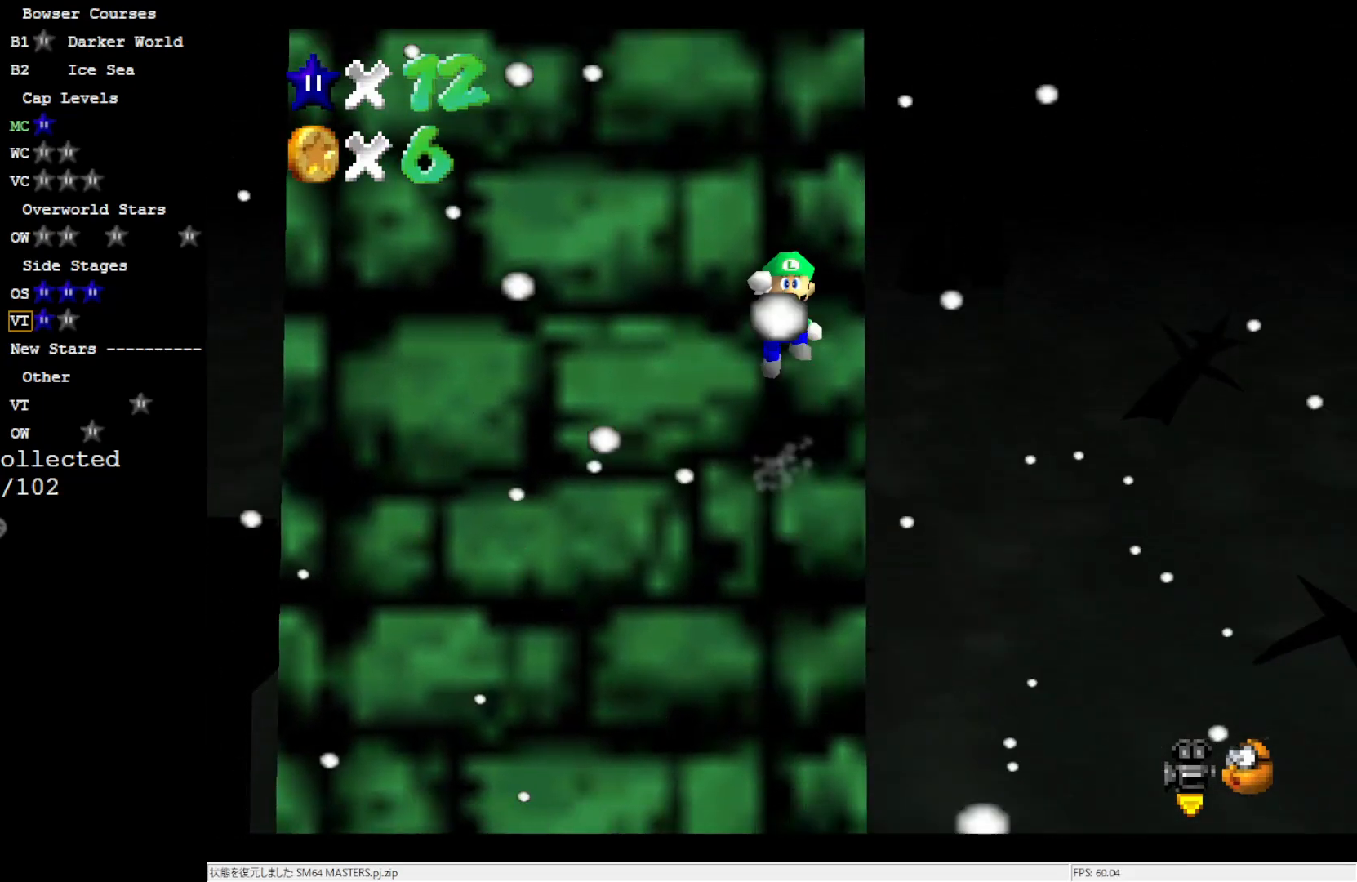
{"dt_ms": 500, "buttons": ["A", "B"], "left_stick": "up", "events": [[450, "B", "down"]]}
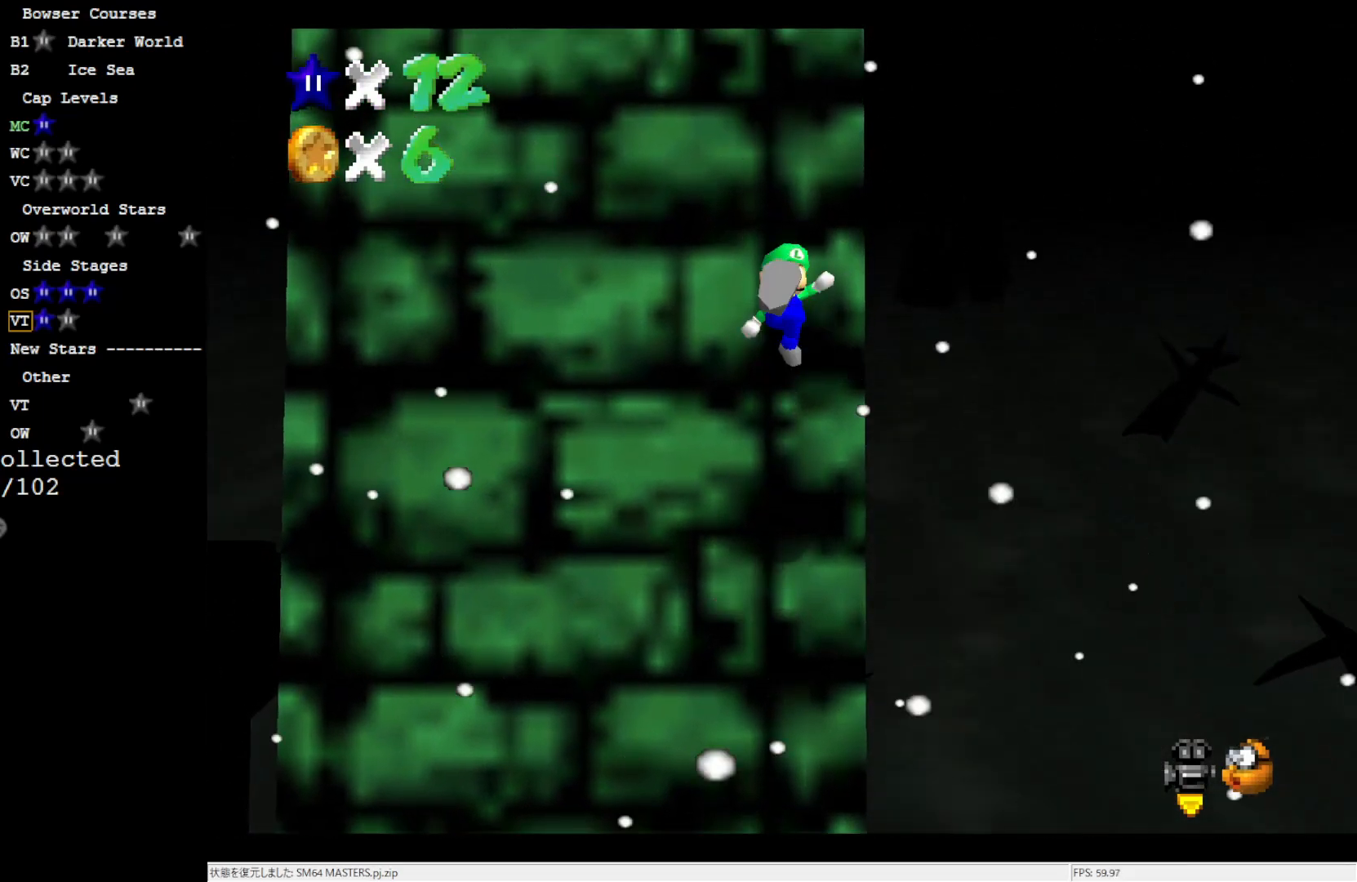
{"dt_ms": 500, "buttons": ["A"], "left_stick": "up", "events": [[83, "B", "up"], [117, "A", "up"], [450, "A", "down"]]}
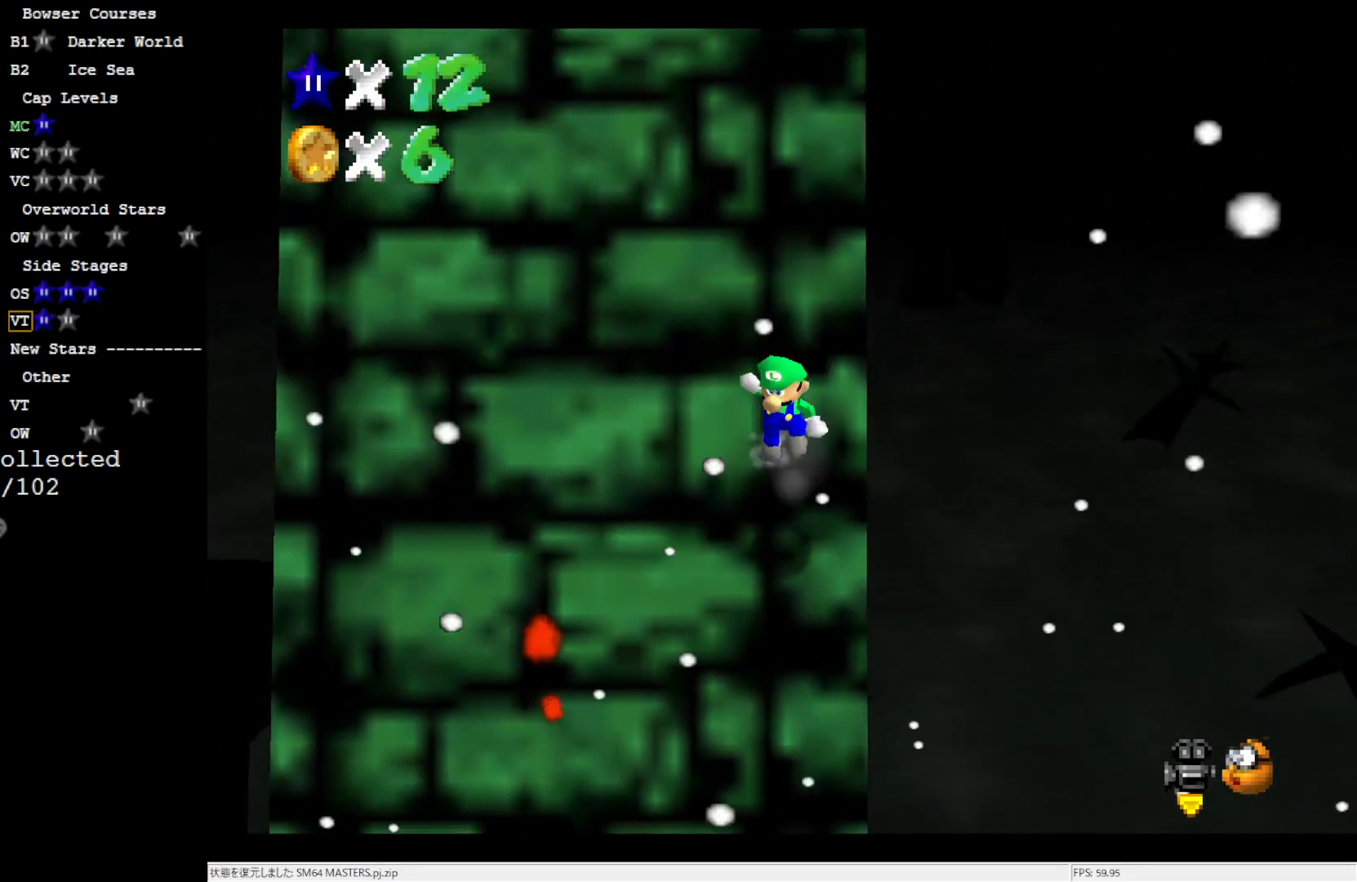
{"dt_ms": 500, "buttons": ["A", "B"], "left_stick": "up", "events": [[483, "B", "down"]]}
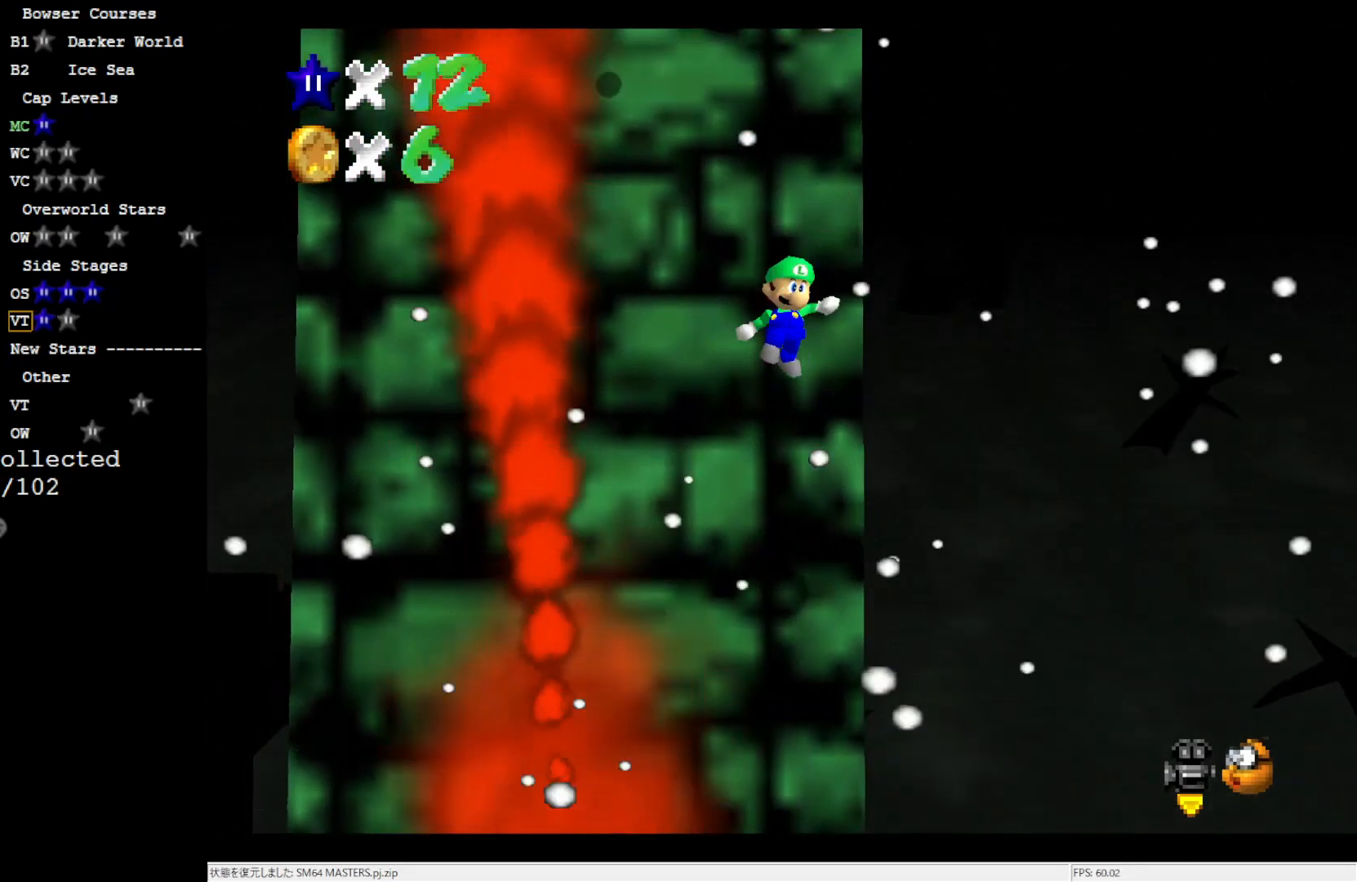
{"dt_ms": 500, "buttons": [], "left_stick": "up", "events": [[100, "B", "up"], [133, "A", "up"]]}
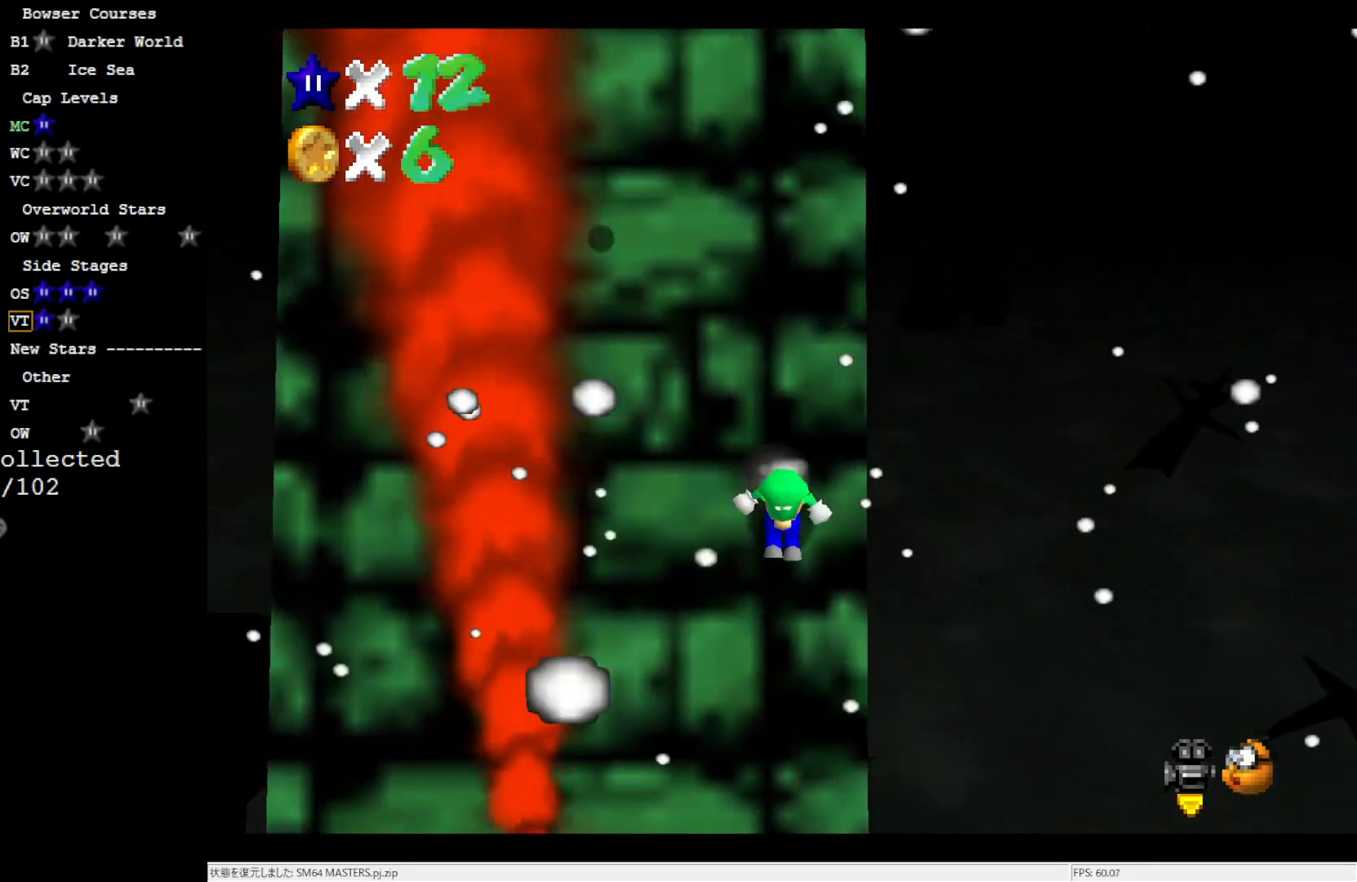
{"dt_ms": 500, "buttons": ["A"], "left_stick": "up", "events": [[17, "A", "down"]]}
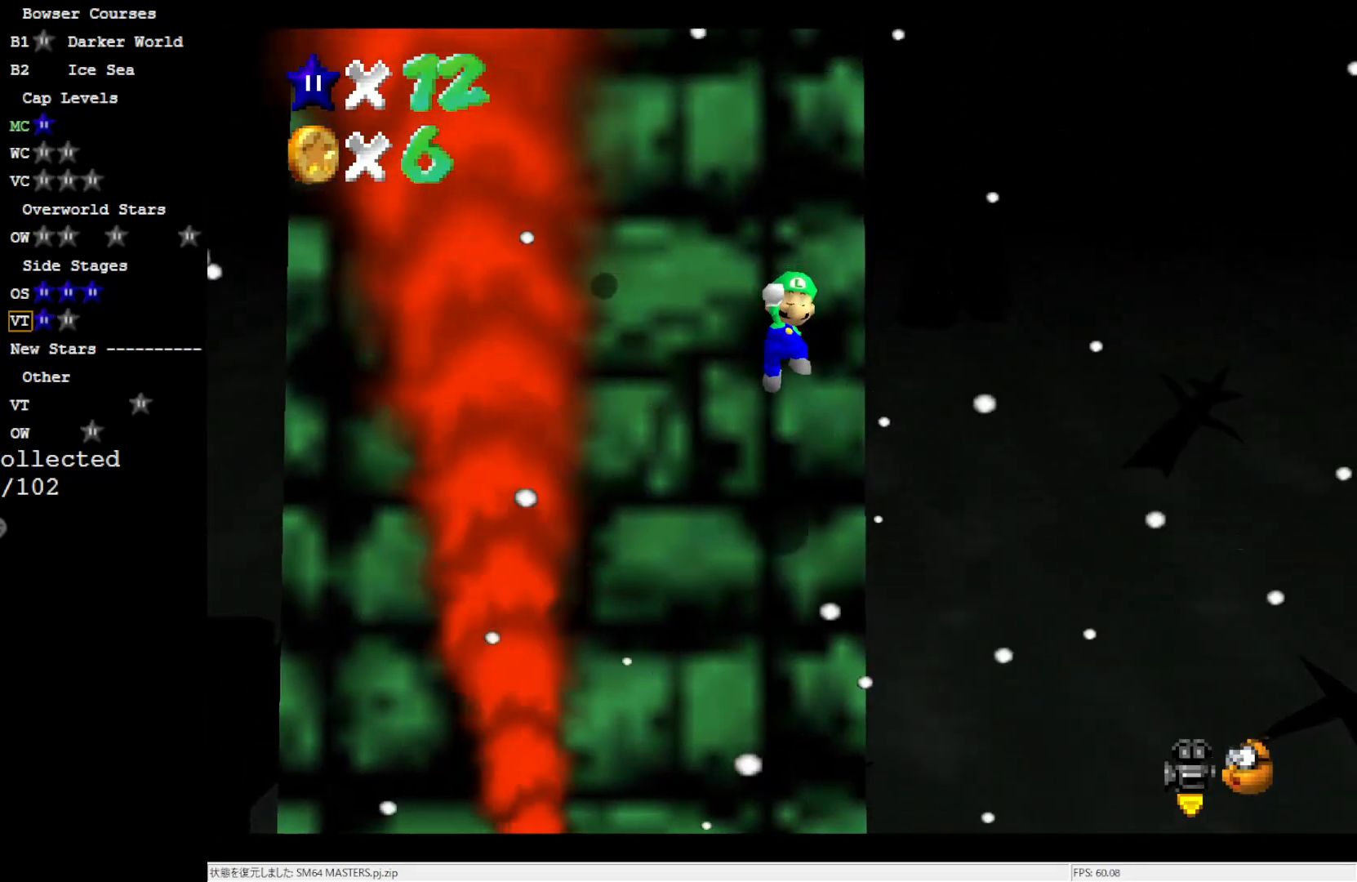
{"dt_ms": 500, "buttons": [], "left_stick": "up", "events": [[133, "B", "down"], [300, "B", "up"], [333, "A", "up"]]}
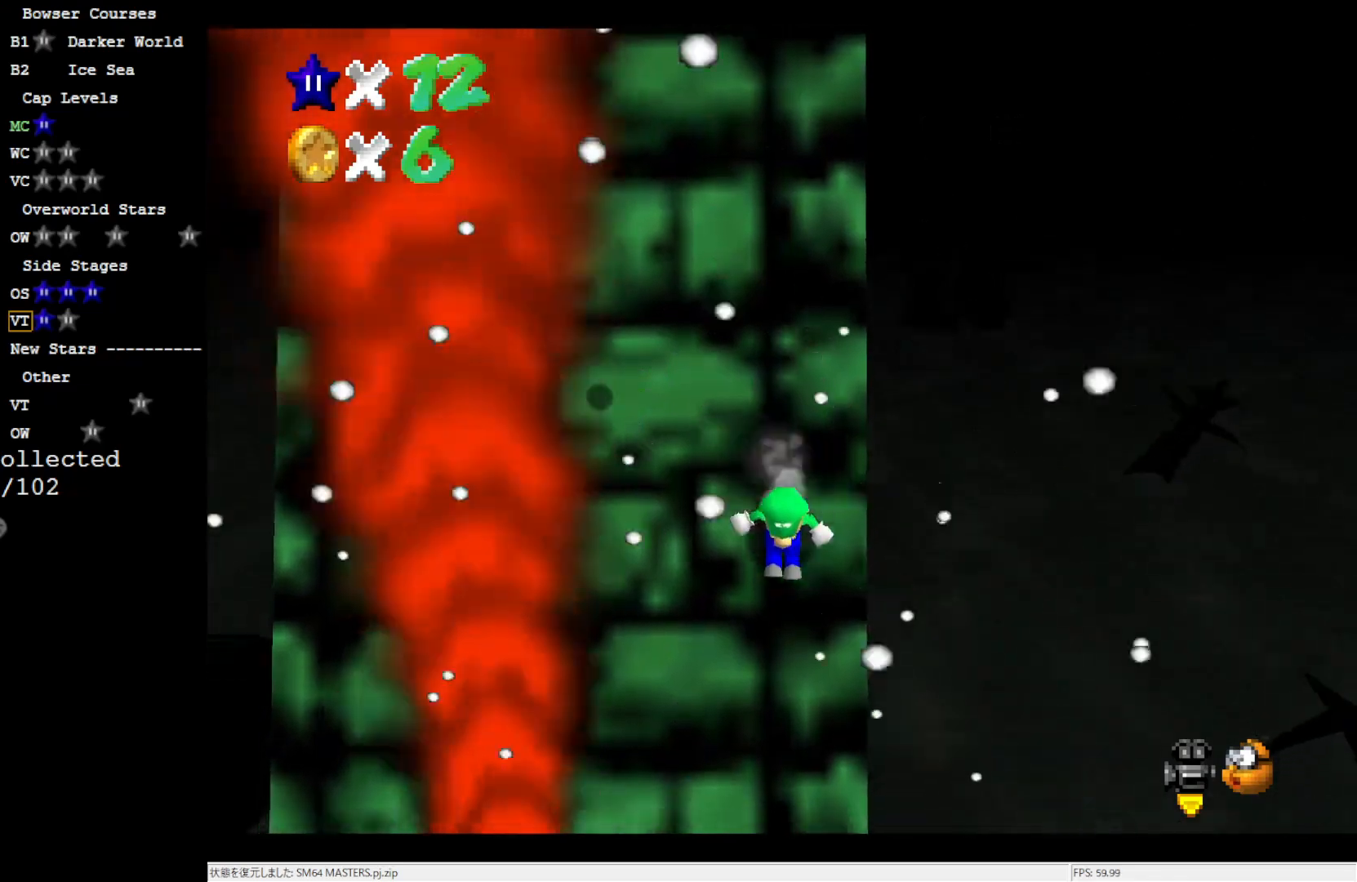
{"dt_ms": 500, "buttons": ["A"], "left_stick": "up", "events": [[200, "A", "down"]]}
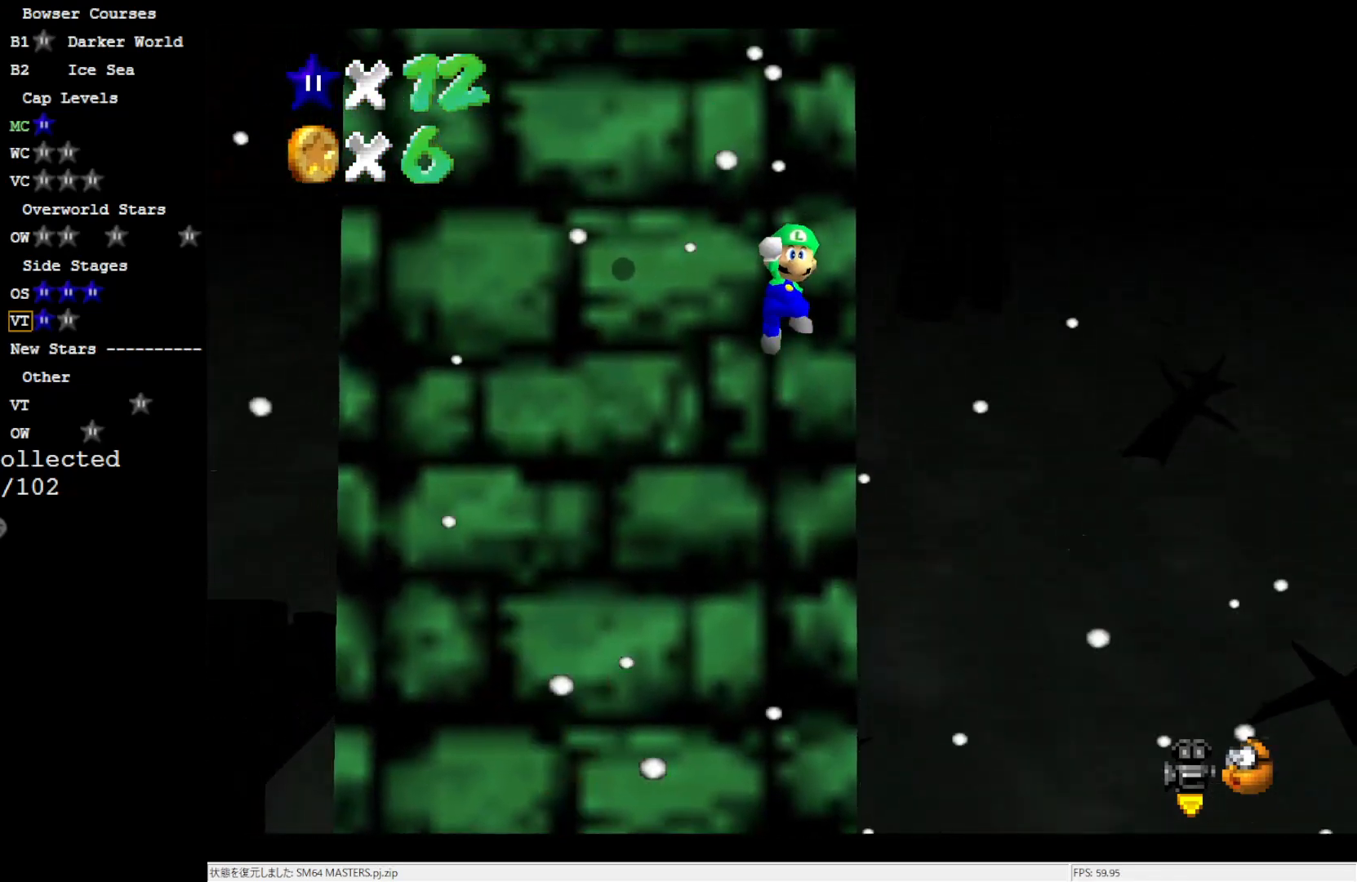
{"dt_ms": 500, "buttons": ["A"], "left_stick": "up", "events": []}
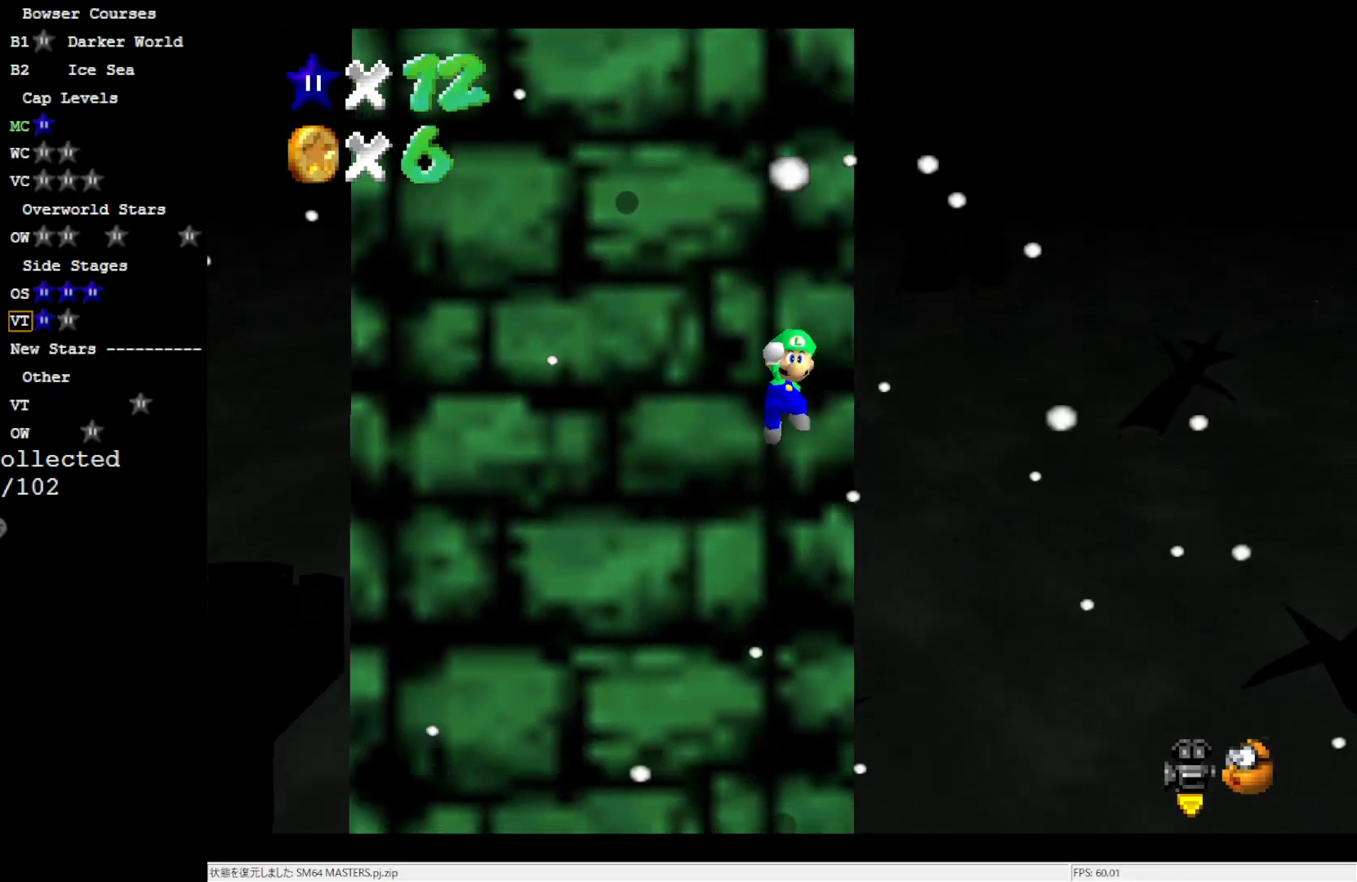
{"dt_ms": 500, "buttons": [], "left_stick": "up", "events": [[33, "B", "down"], [200, "B", "up"], [233, "A", "up"]]}
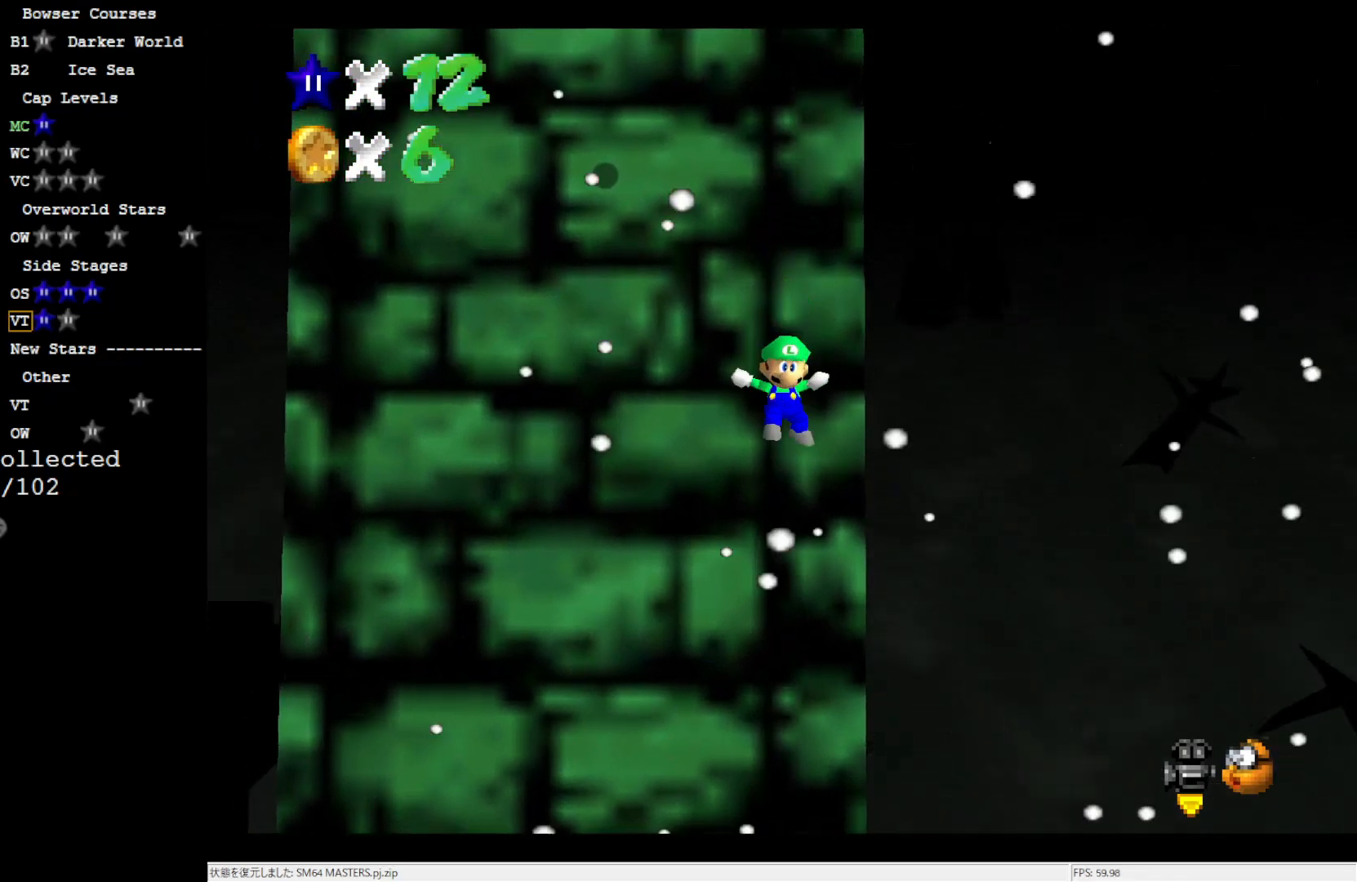
{"dt_ms": 500, "buttons": ["A"], "left_stick": "up", "events": [[267, "A", "down"]]}
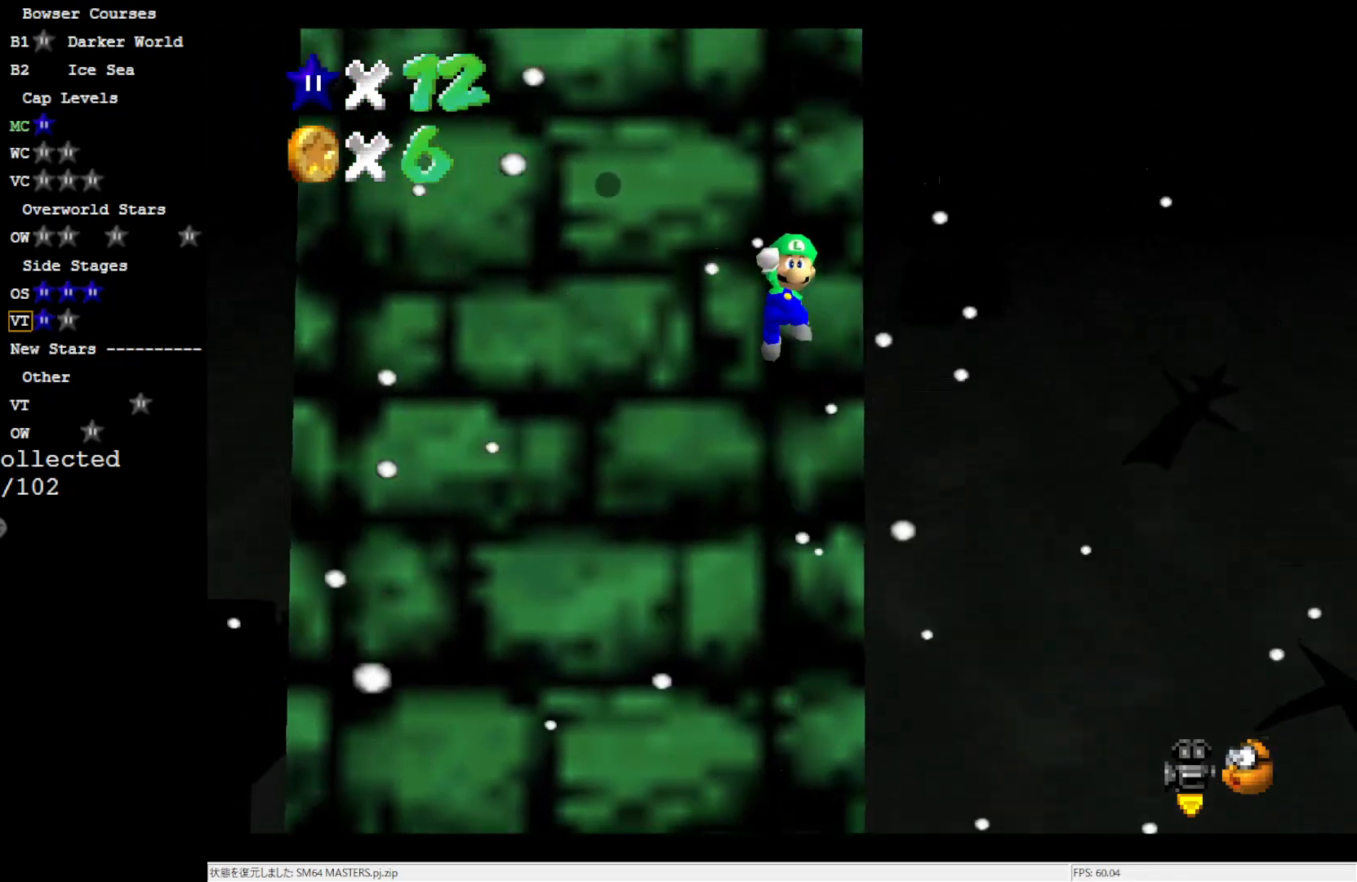
{"dt_ms": 500, "buttons": [], "left_stick": "up", "events": [[333, "B", "down"], [450, "A", "up"], [500, "B", "up"]]}
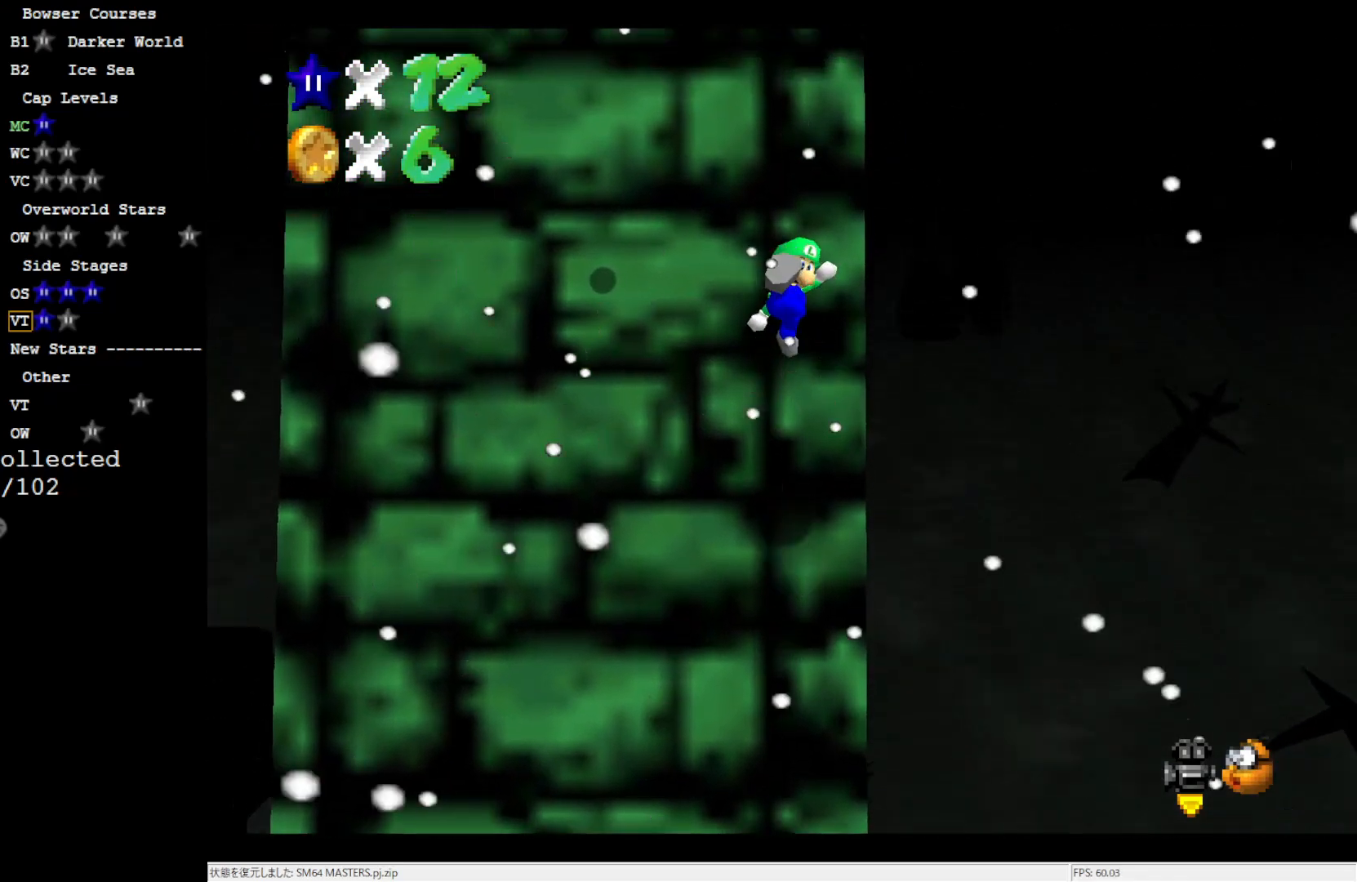
{"dt_ms": 500, "buttons": ["A"], "left_stick": "up", "events": [[367, "A", "down"]]}
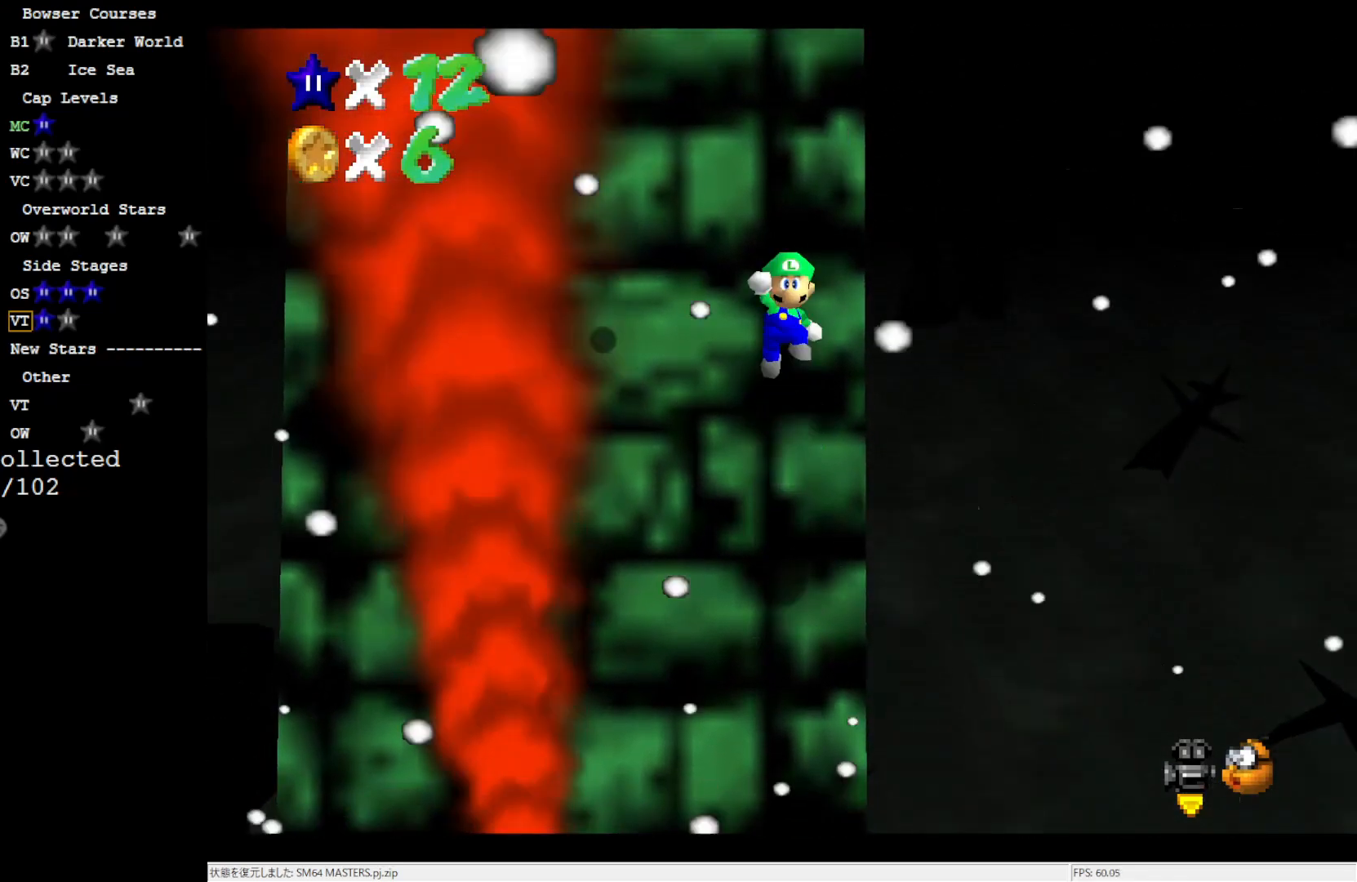
{"dt_ms": 500, "buttons": ["A", "B"], "left_stick": "up", "events": [[400, "B", "down"]]}
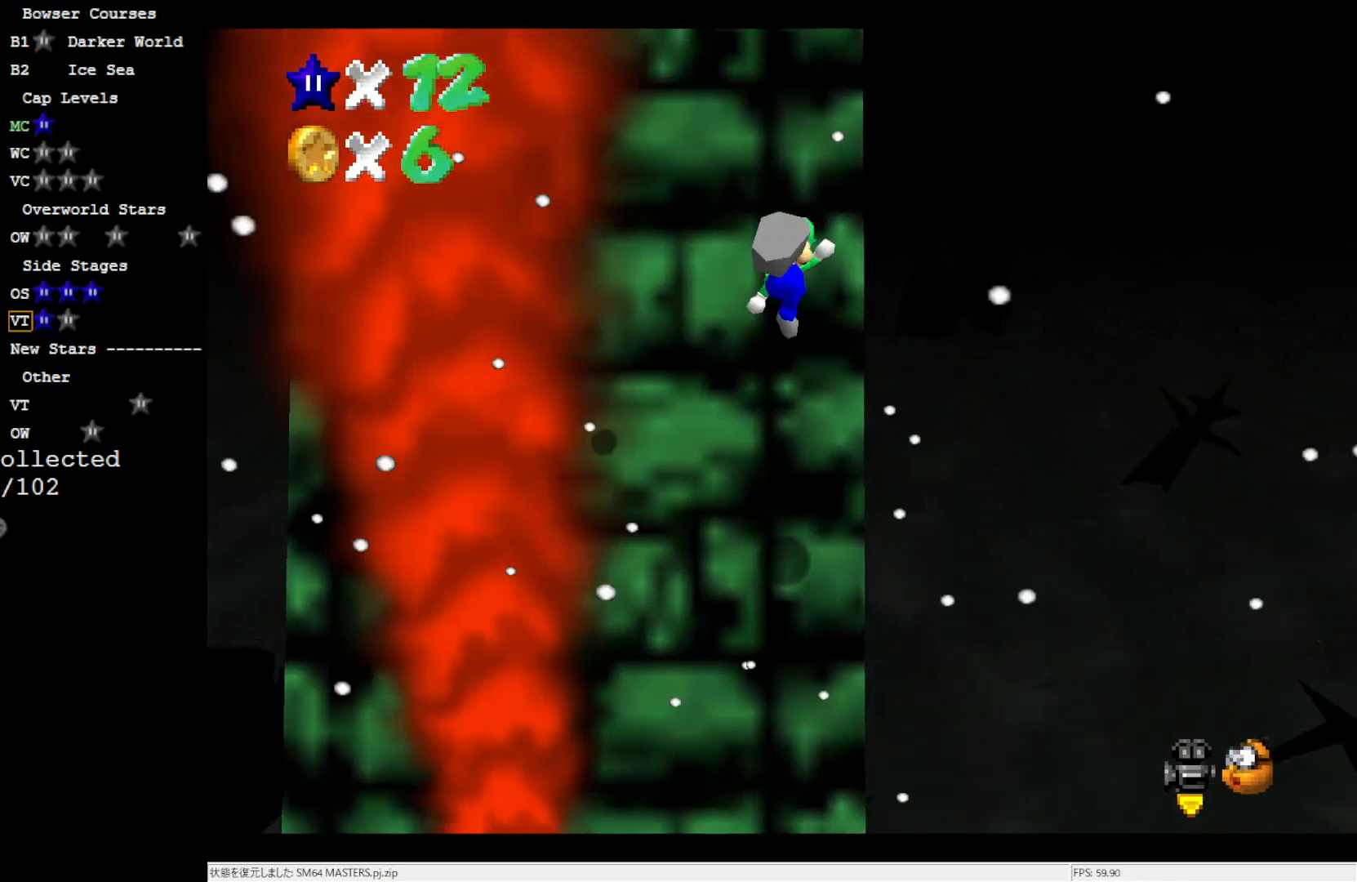
{"dt_ms": 500, "buttons": ["A"], "left_stick": "up", "events": [[33, "A", "up"], [67, "B", "up"], [433, "A", "down"]]}
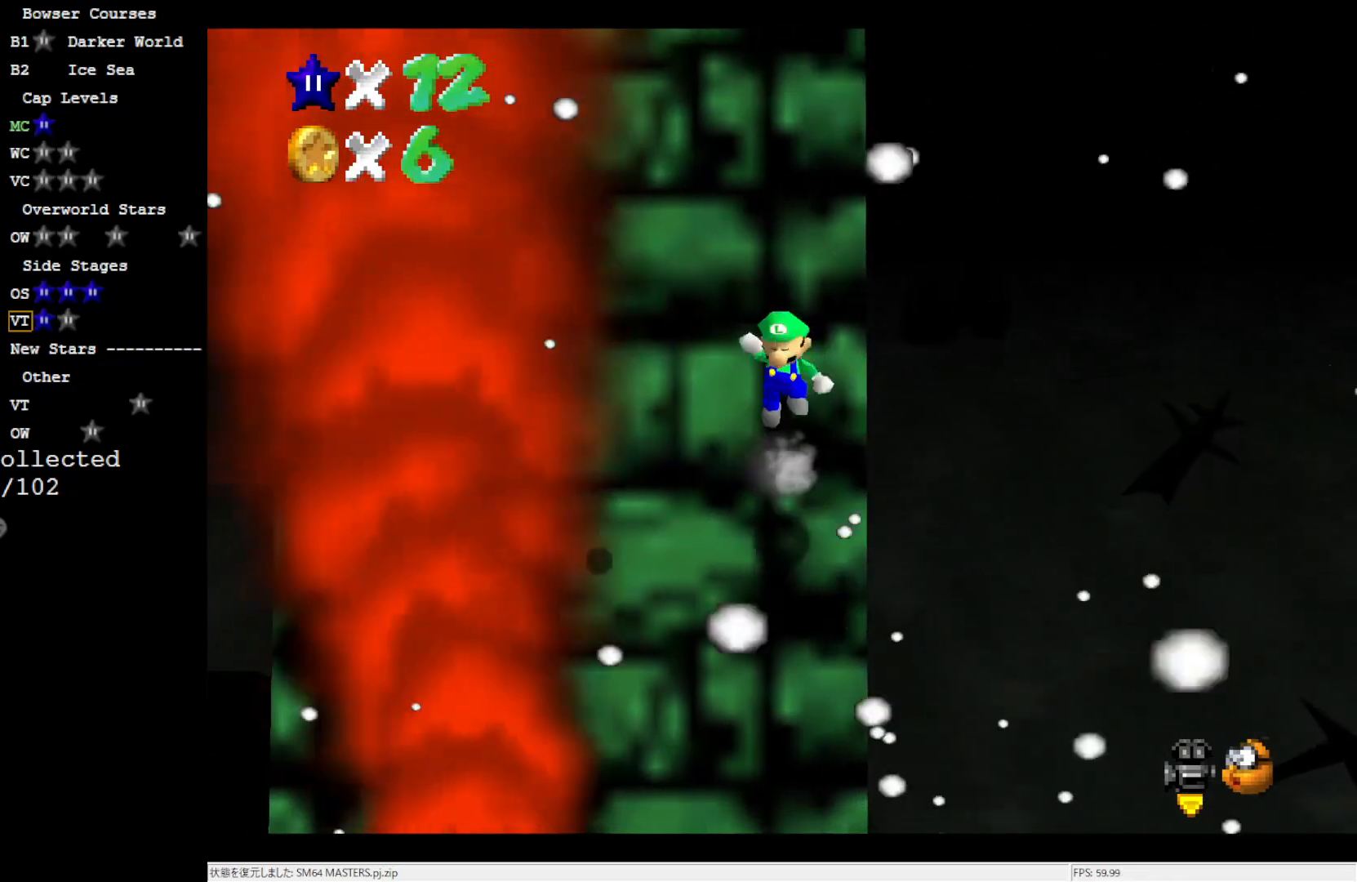
{"dt_ms": 500, "buttons": ["A", "B"], "left_stick": "up", "events": [[433, "B", "down"]]}
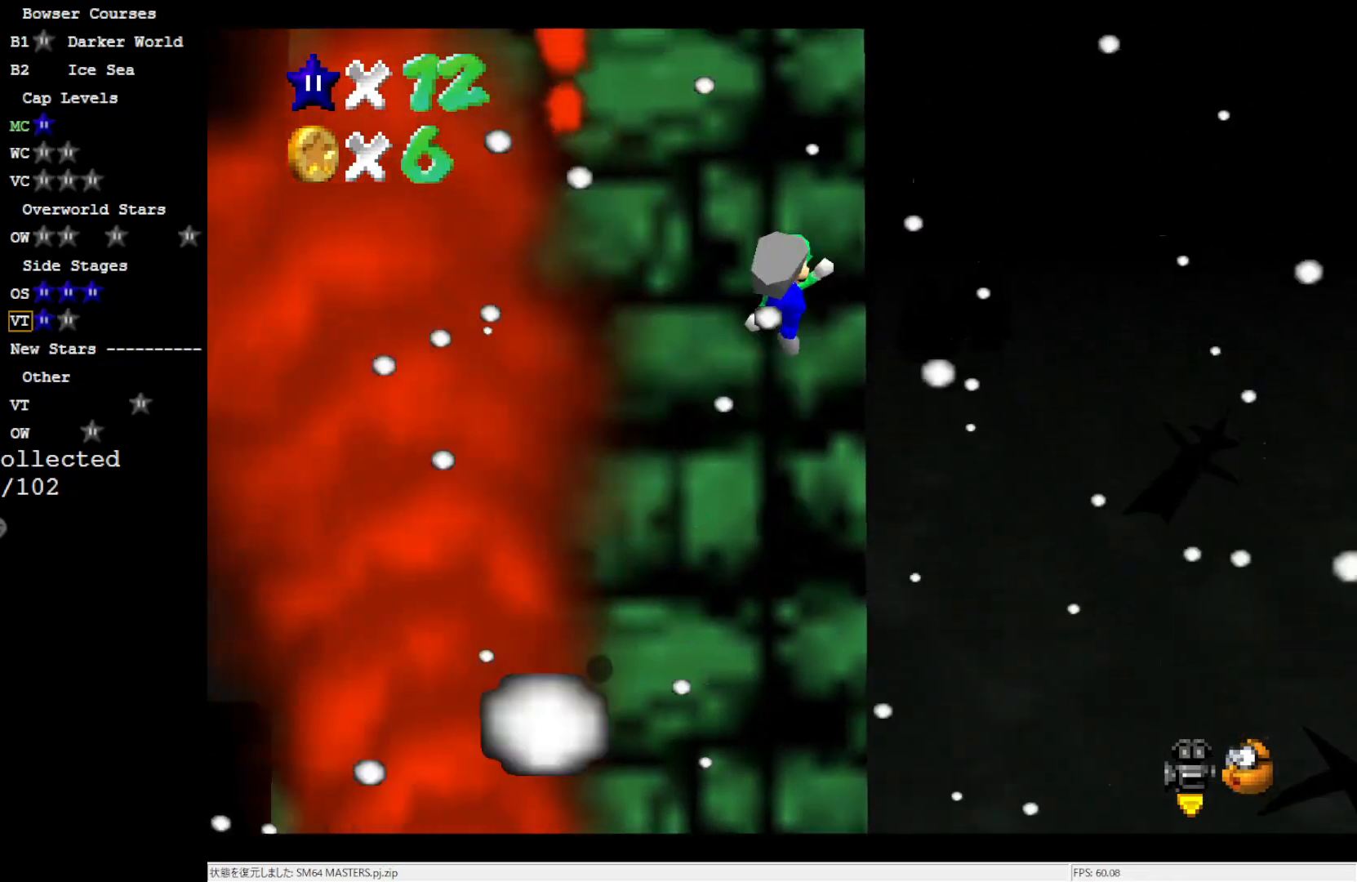
{"dt_ms": 500, "buttons": ["A"], "left_stick": "up", "events": [[67, "A", "up"], [67, "B", "up"], [433, "A", "down"]]}
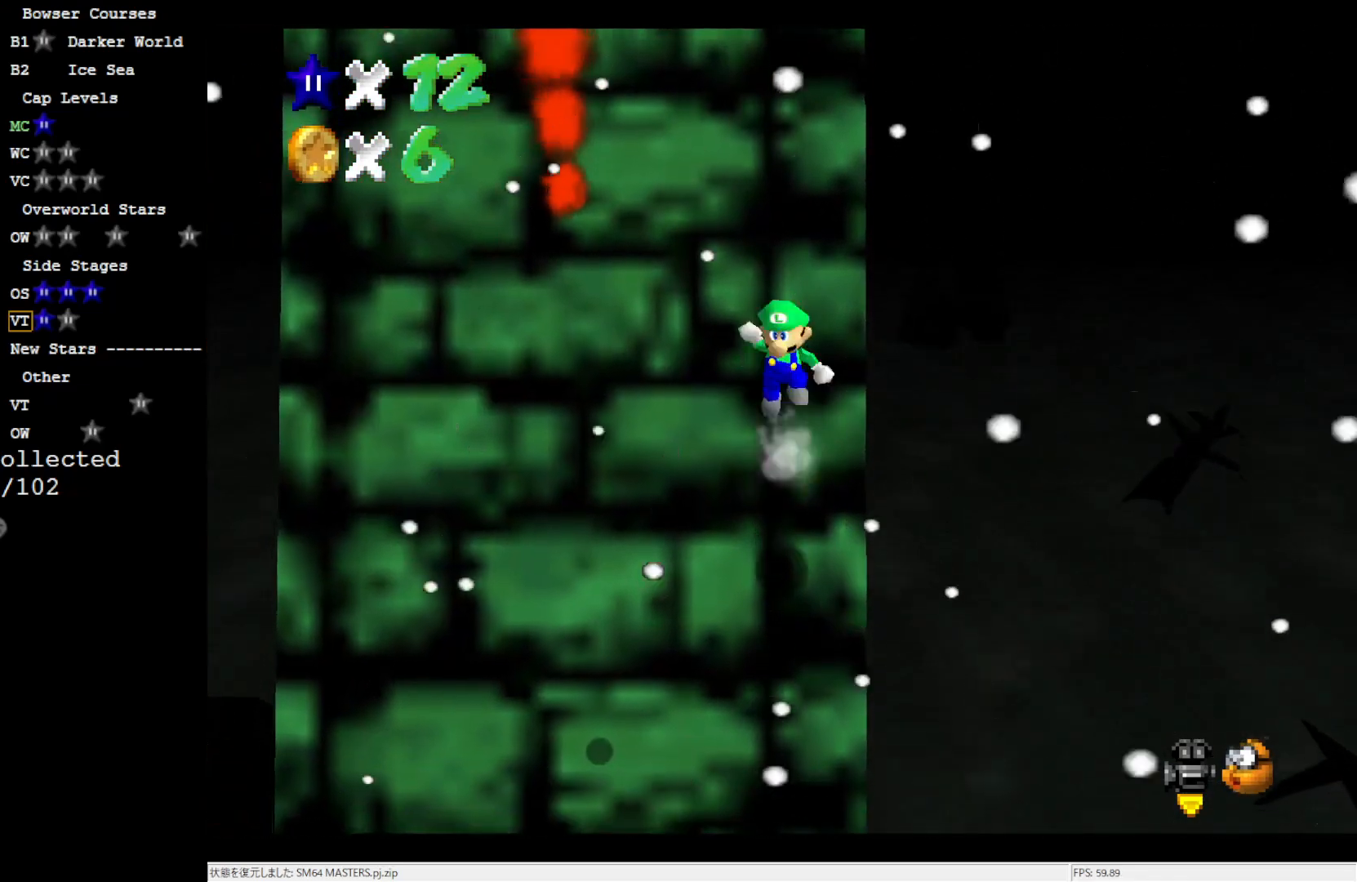
{"dt_ms": 500, "buttons": ["A", "B"], "left_stick": "up", "events": [[467, "B", "down"]]}
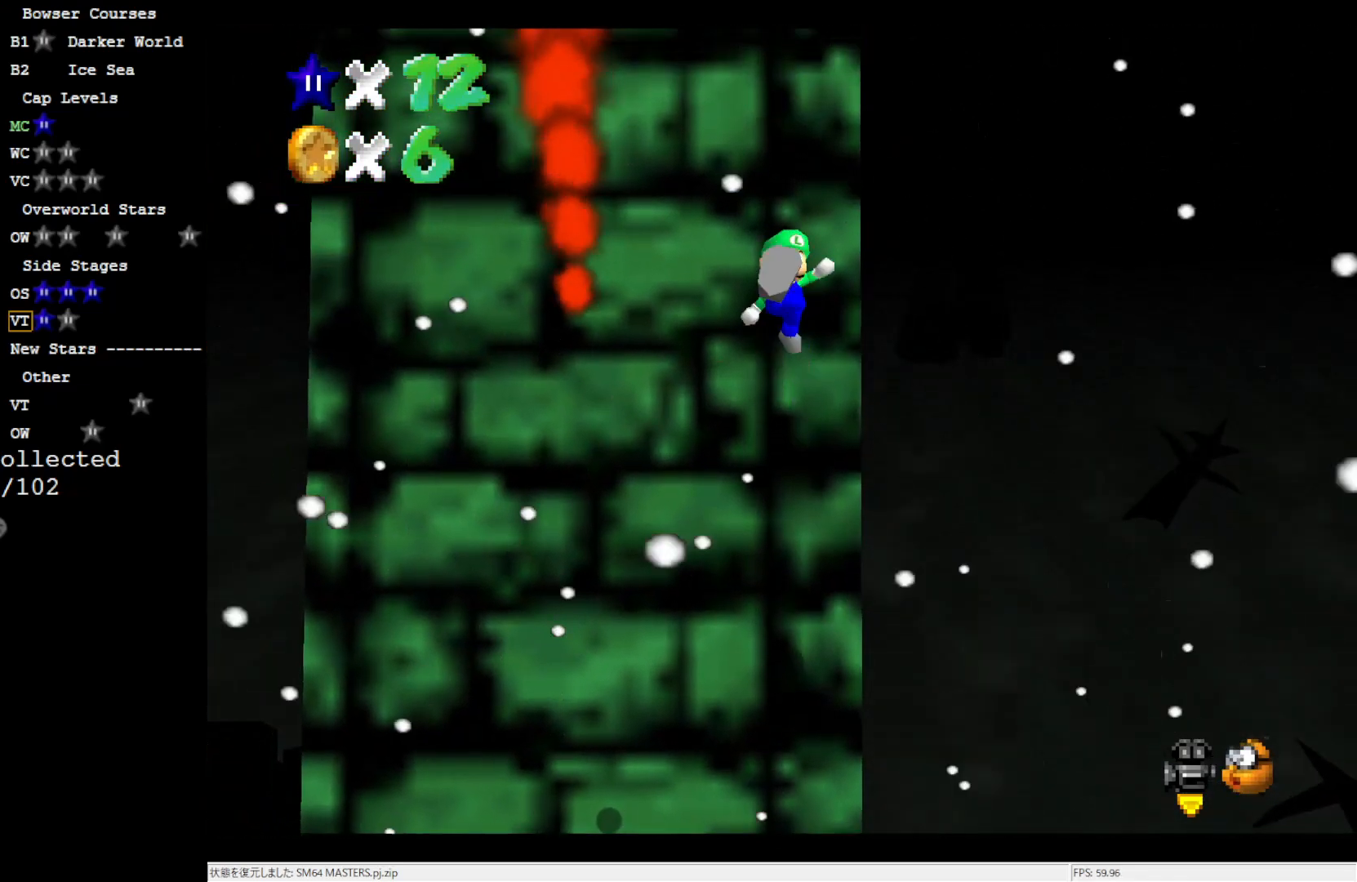
{"dt_ms": 500, "buttons": [], "left_stick": "up", "events": [[100, "B", "up"], [133, "A", "up"]]}